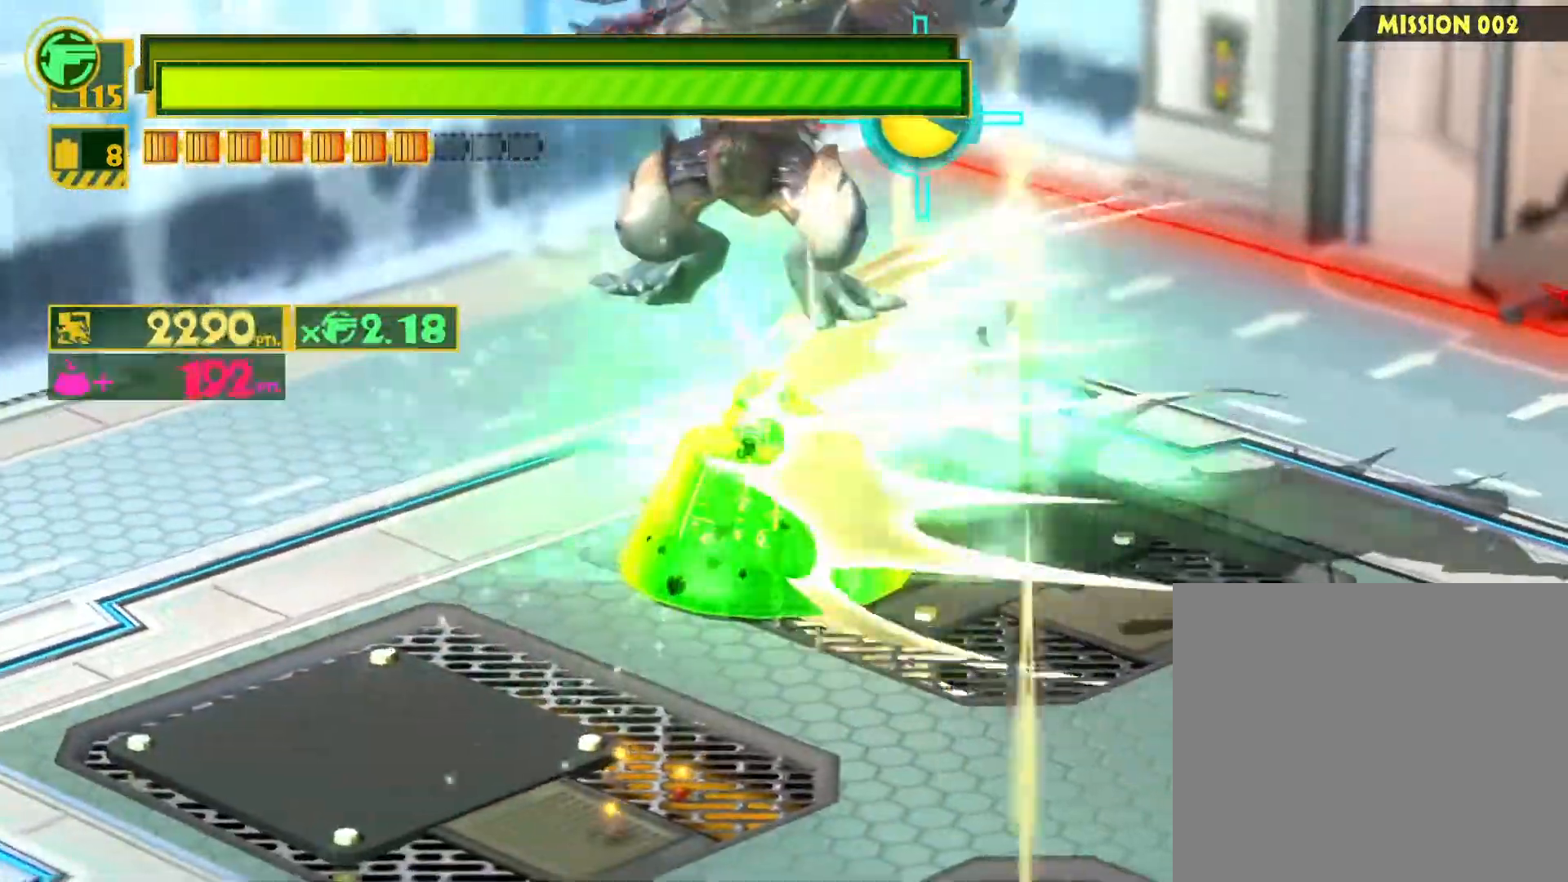
Gameplay with a controller (PlayStation layout); each line is a JSON object with the inputs held at the frame after it. "events" lists button and stick changes between this image and that frame as [ms after this image, input, new state], when the widget could be followed in between.
{"buttons": [], "left_stick": "down-right", "right_stick": "center", "events": [[250, "left_stick", "down"], [267, "SQUARE", "down"], [300, "left_stick", "down-right"], [383, "SQUARE", "up"]]}
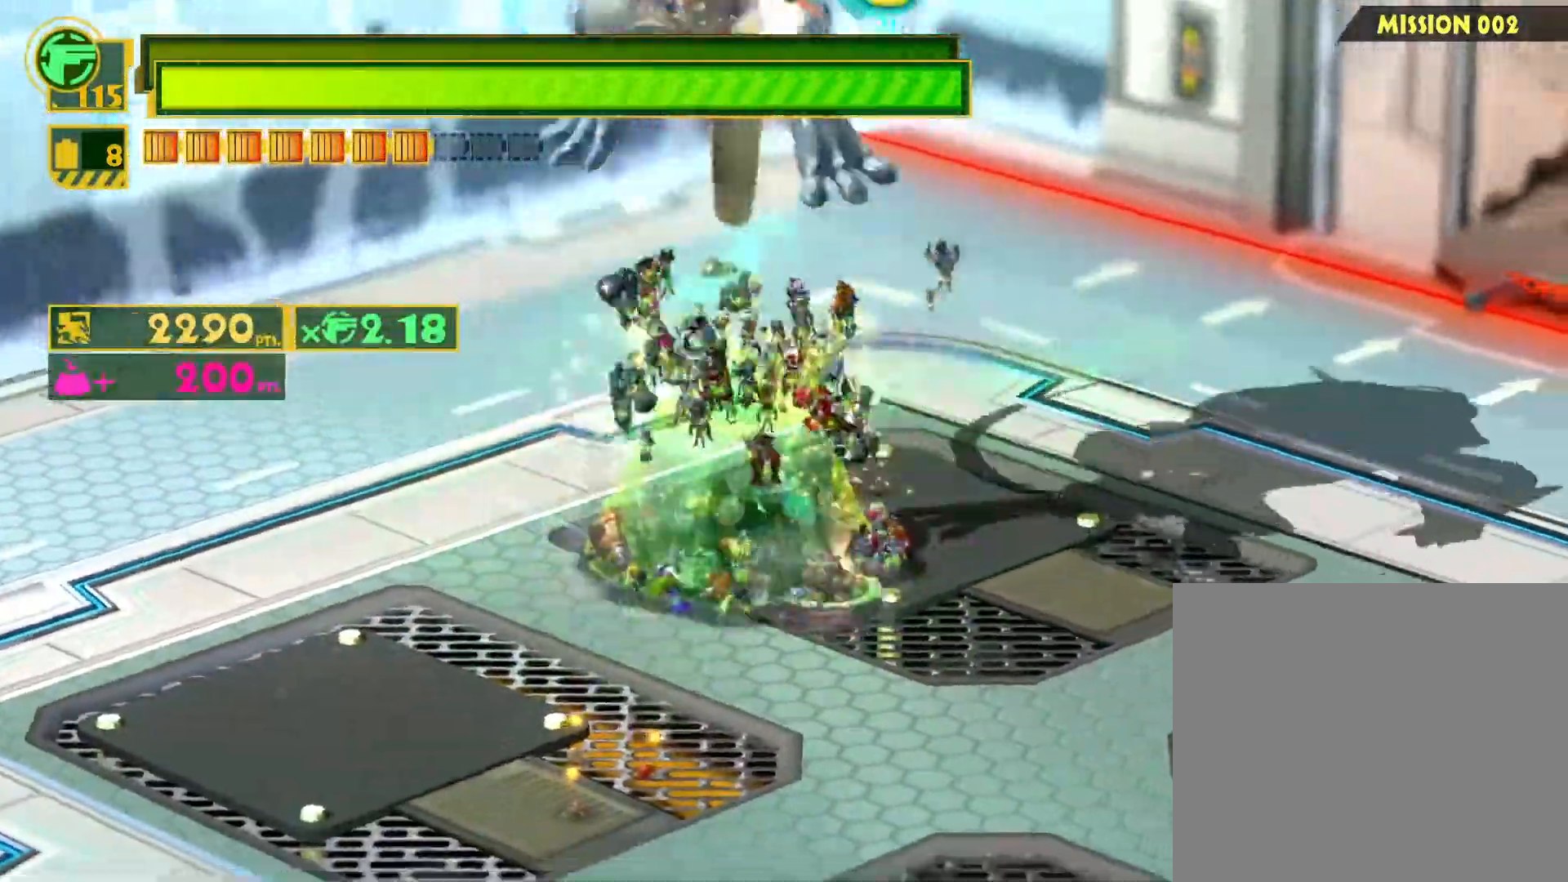
{"buttons": [], "left_stick": "up-left", "right_stick": "center", "events": [[83, "L1", "down"], [83, "right_stick", "left"], [300, "L1", "up"], [300, "right_stick", "center"], [350, "left_stick", "center"], [483, "left_stick", "up-left"]]}
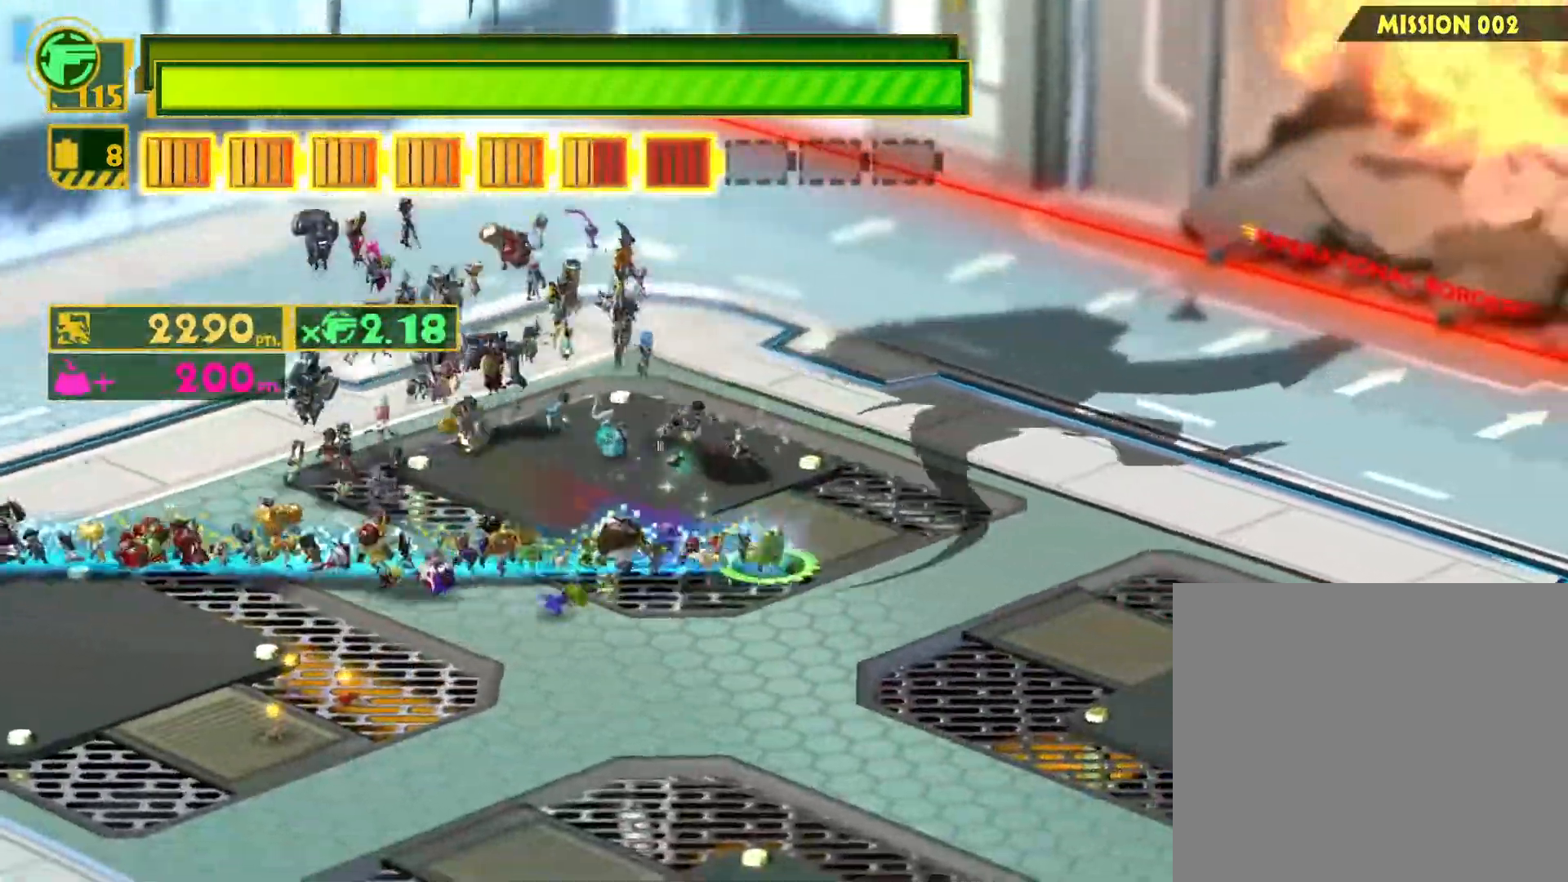
{"buttons": ["CIRCLE"], "left_stick": "up-left", "right_stick": "center", "events": [[100, "CROSS", "down"], [200, "CROSS", "up"], [283, "CIRCLE", "down"], [367, "CIRCLE", "up"], [450, "CIRCLE", "down"]]}
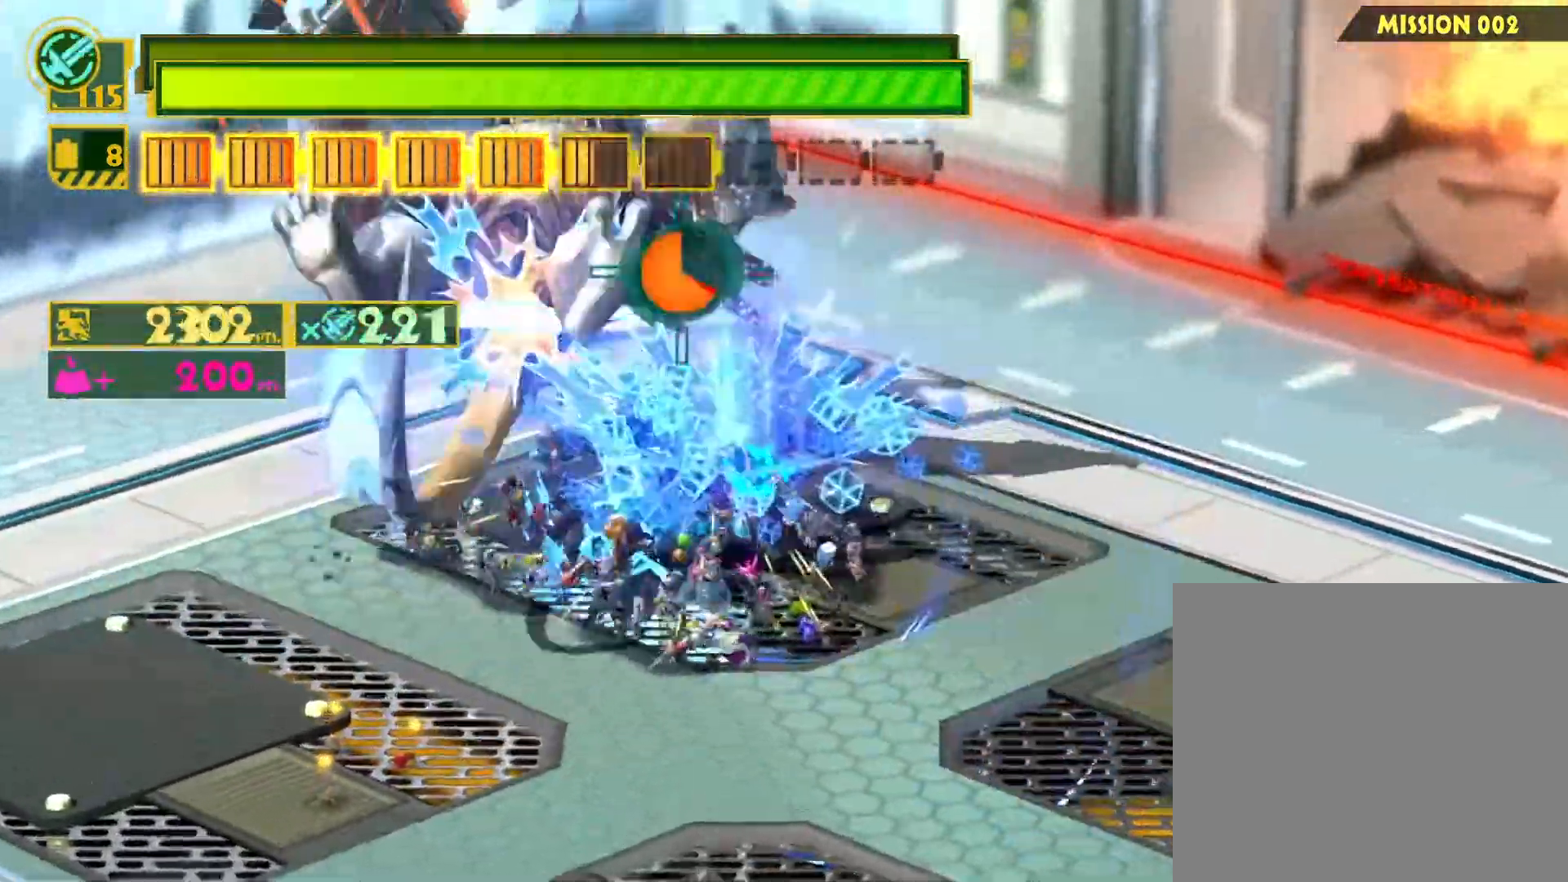
{"buttons": ["CIRCLE"], "left_stick": "up-left", "right_stick": "center", "events": [[67, "CIRCLE", "up"], [150, "CIRCLE", "down"], [233, "CIRCLE", "up"], [333, "CIRCLE", "down"], [417, "CIRCLE", "up"], [500, "CIRCLE", "down"]]}
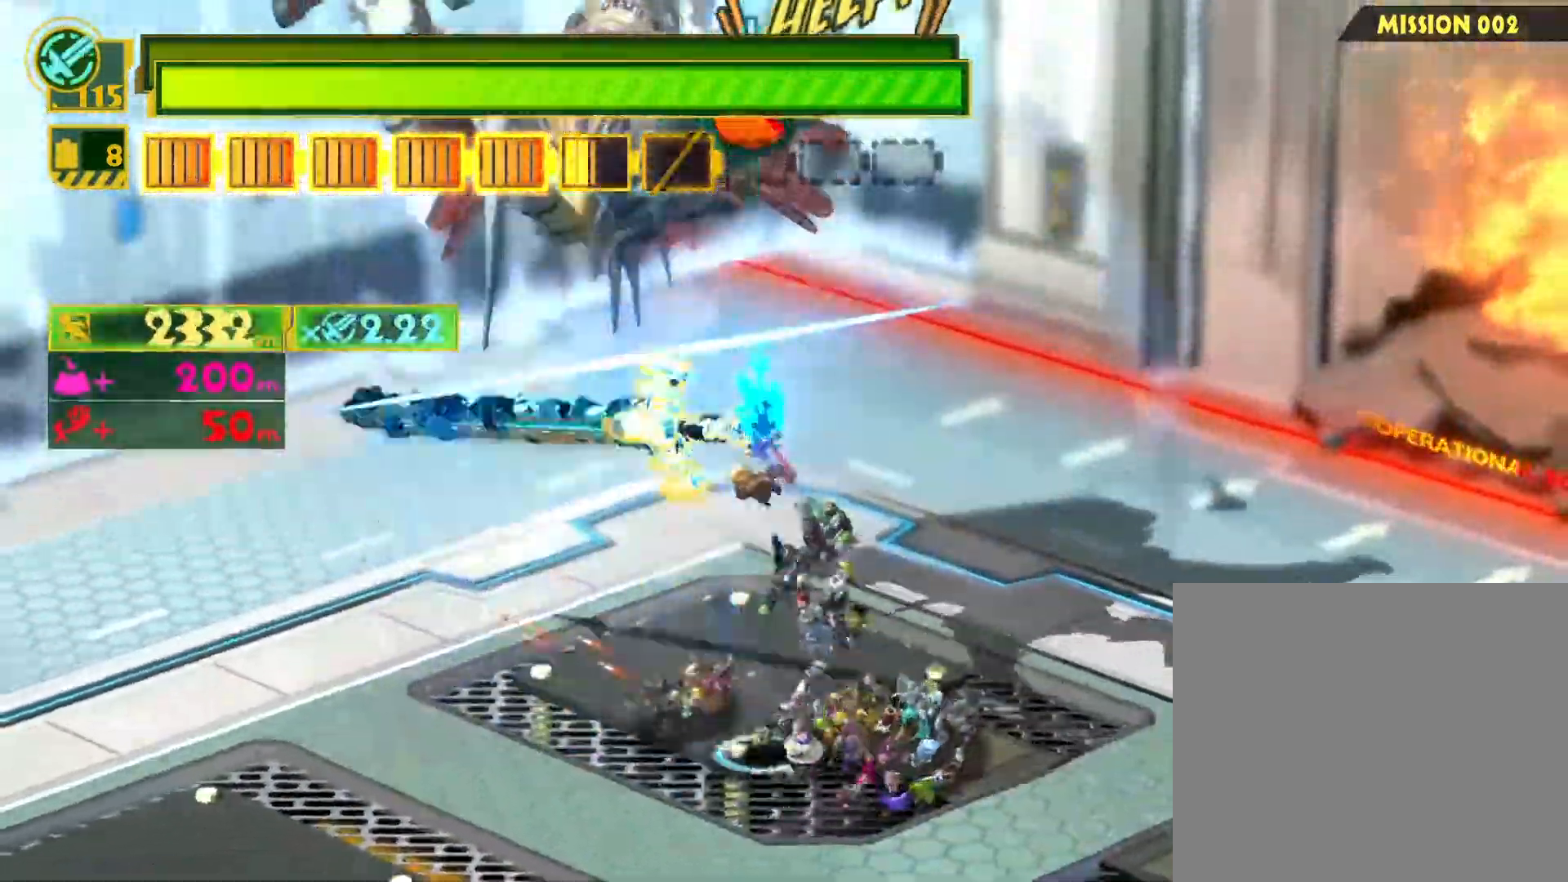
{"buttons": [], "left_stick": "up-left", "right_stick": "center", "events": [[100, "CIRCLE", "up"], [200, "CIRCLE", "down"], [283, "CIRCLE", "up"], [383, "CIRCLE", "down"], [483, "CIRCLE", "up"]]}
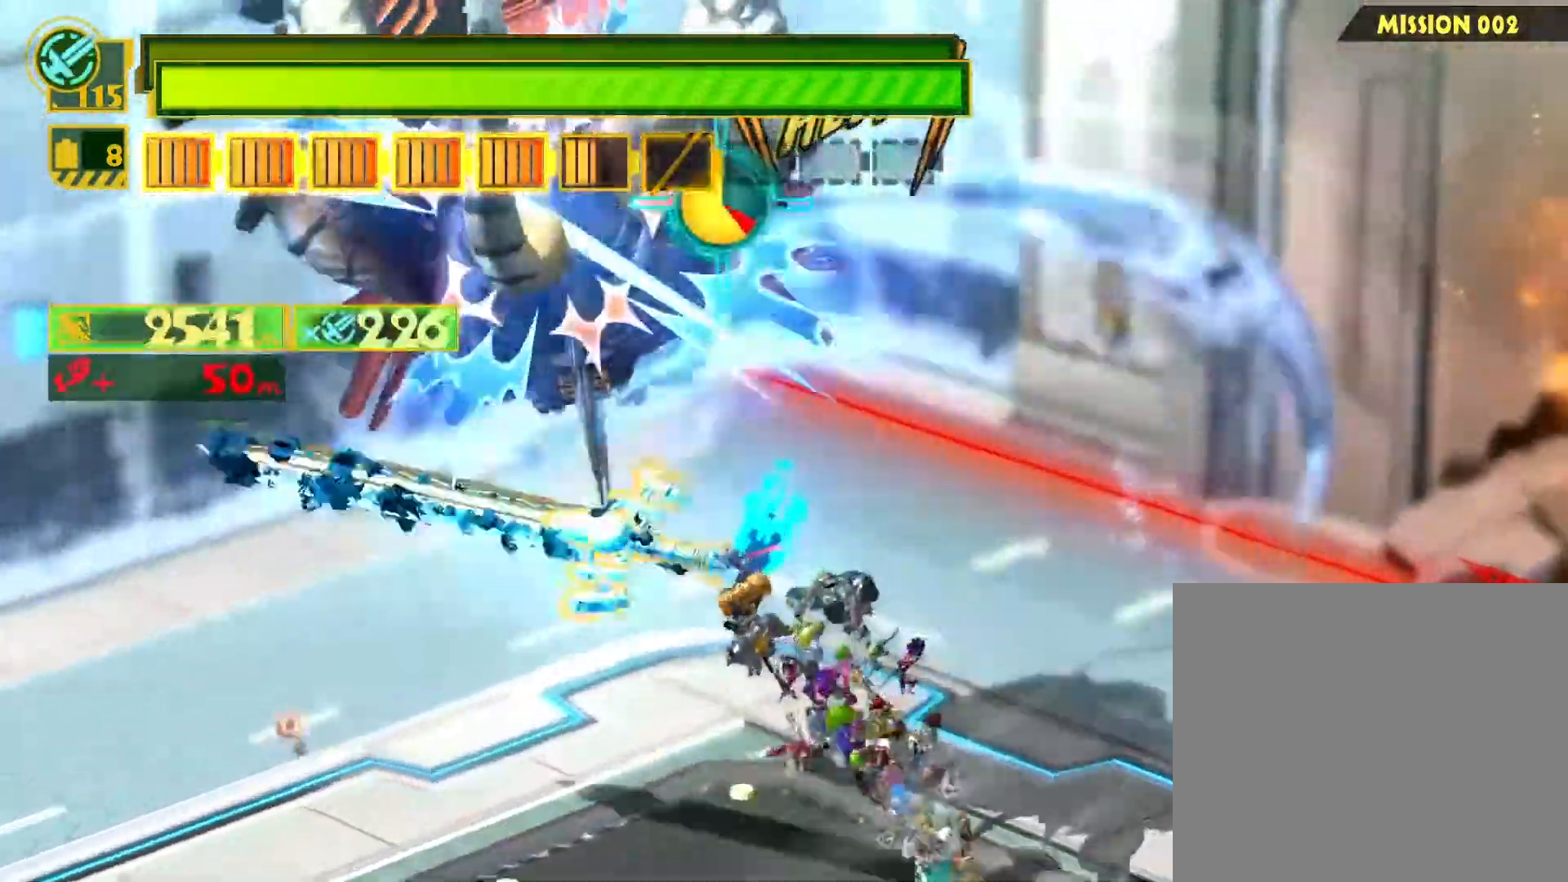
{"buttons": ["CIRCLE"], "left_stick": "up-left", "right_stick": "center", "events": [[67, "CIRCLE", "down"], [183, "CIRCLE", "up"], [267, "CIRCLE", "down"], [367, "CIRCLE", "up"], [467, "CIRCLE", "down"]]}
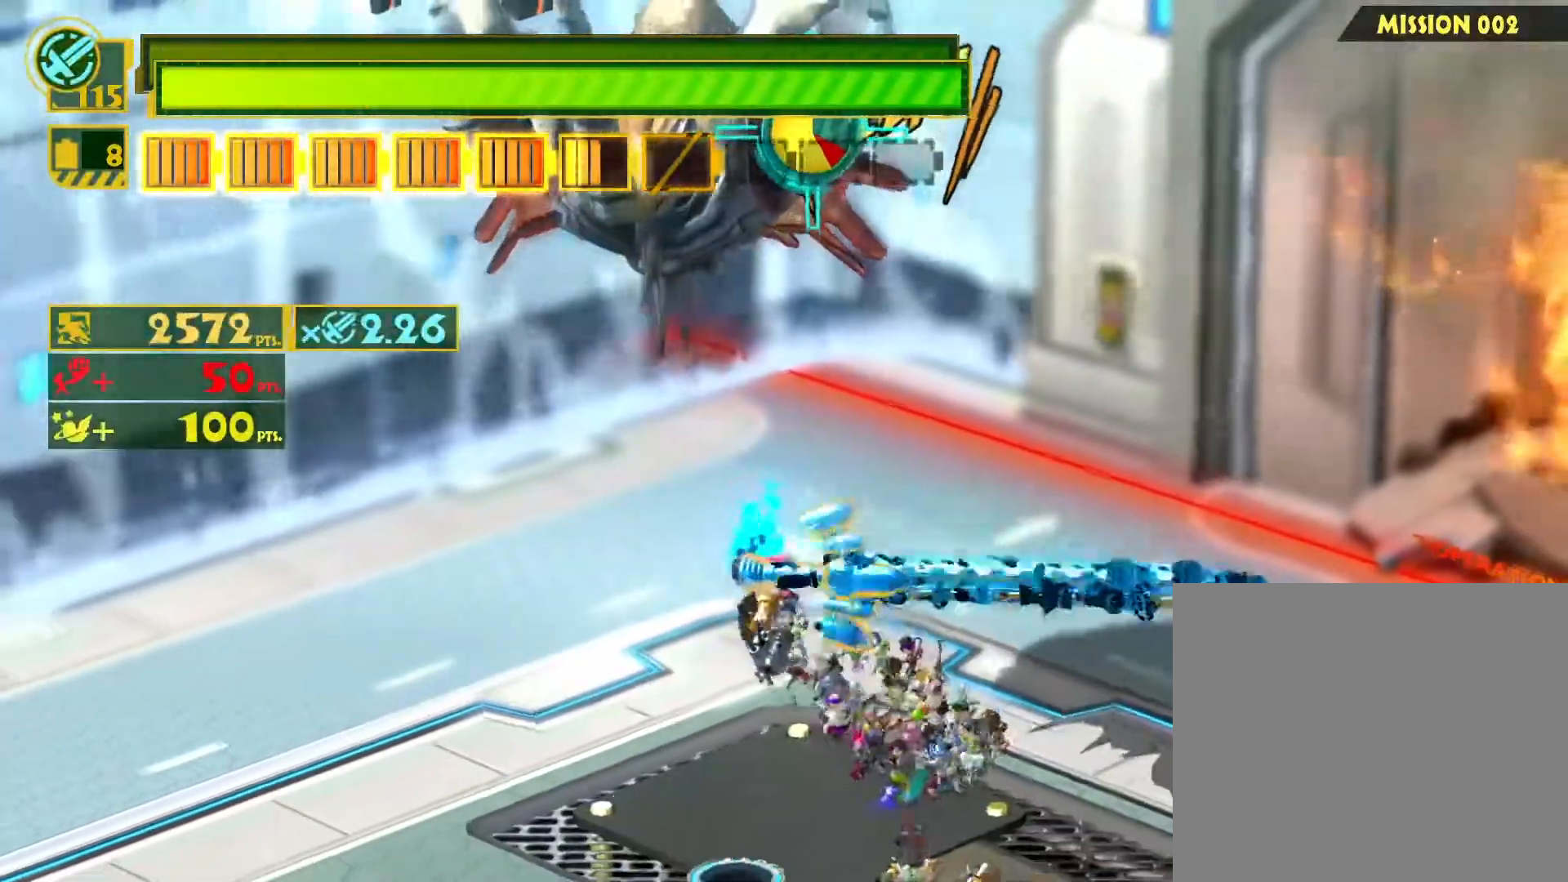
{"buttons": [], "left_stick": "up-left", "right_stick": "center", "events": [[83, "CIRCLE", "up"], [183, "CROSS", "down"], [283, "CROSS", "up"], [383, "CIRCLE", "down"], [467, "CIRCLE", "up"]]}
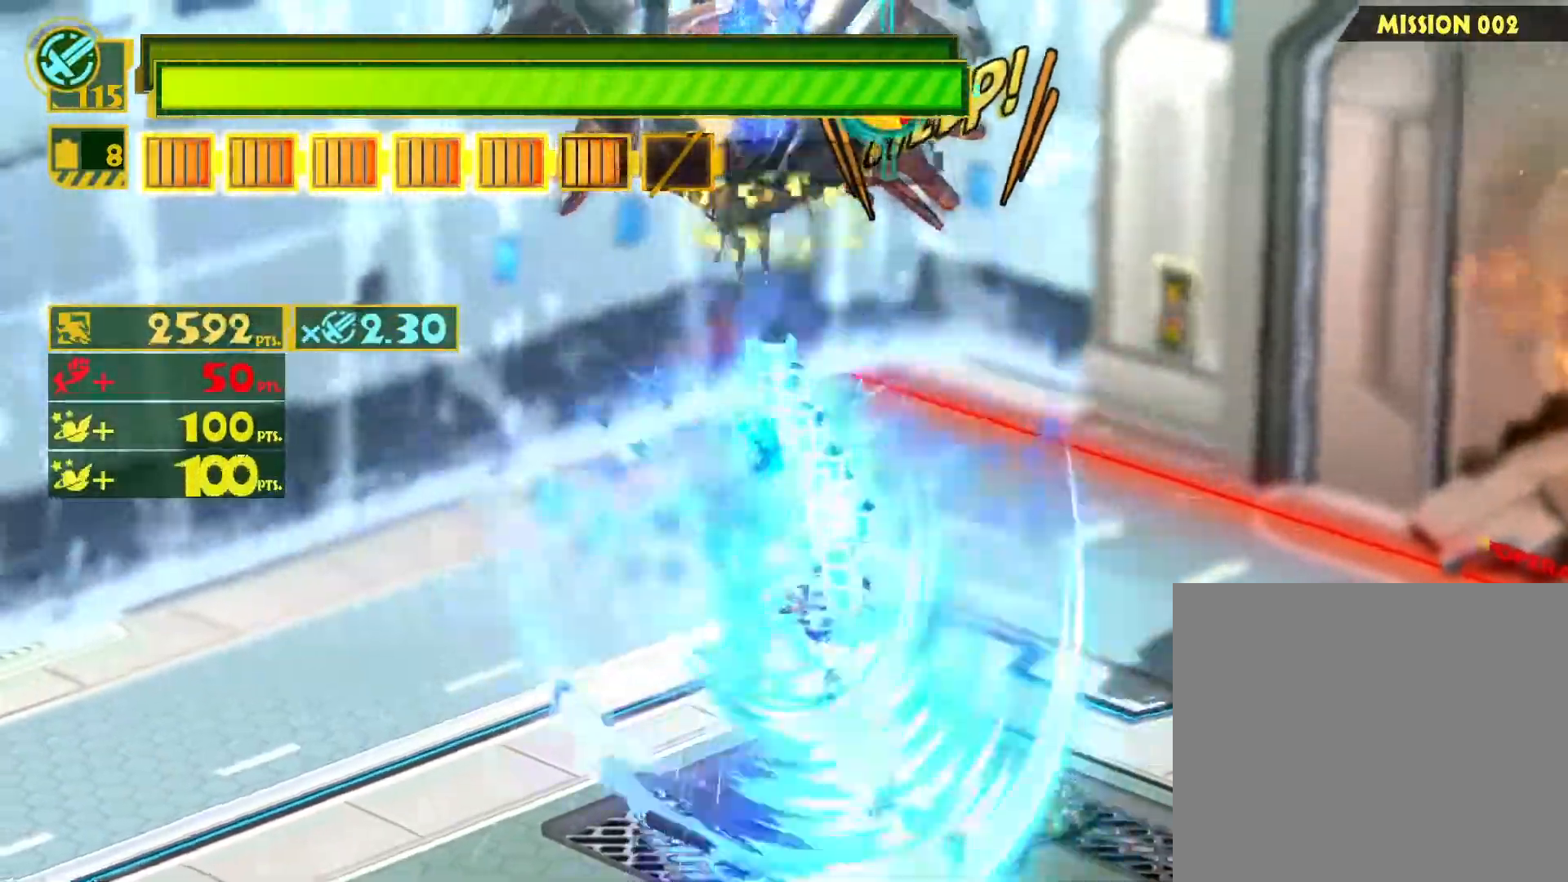
{"buttons": ["CIRCLE"], "left_stick": "up-right", "right_stick": "center", "events": [[67, "CIRCLE", "down"], [133, "left_stick", "up-right"], [150, "CIRCLE", "up"], [250, "left_stick", "down-right"], [267, "CIRCLE", "down"], [317, "left_stick", "down-left"], [367, "CIRCLE", "up"], [417, "left_stick", "up-left"], [450, "CIRCLE", "down"], [500, "left_stick", "up-right"]]}
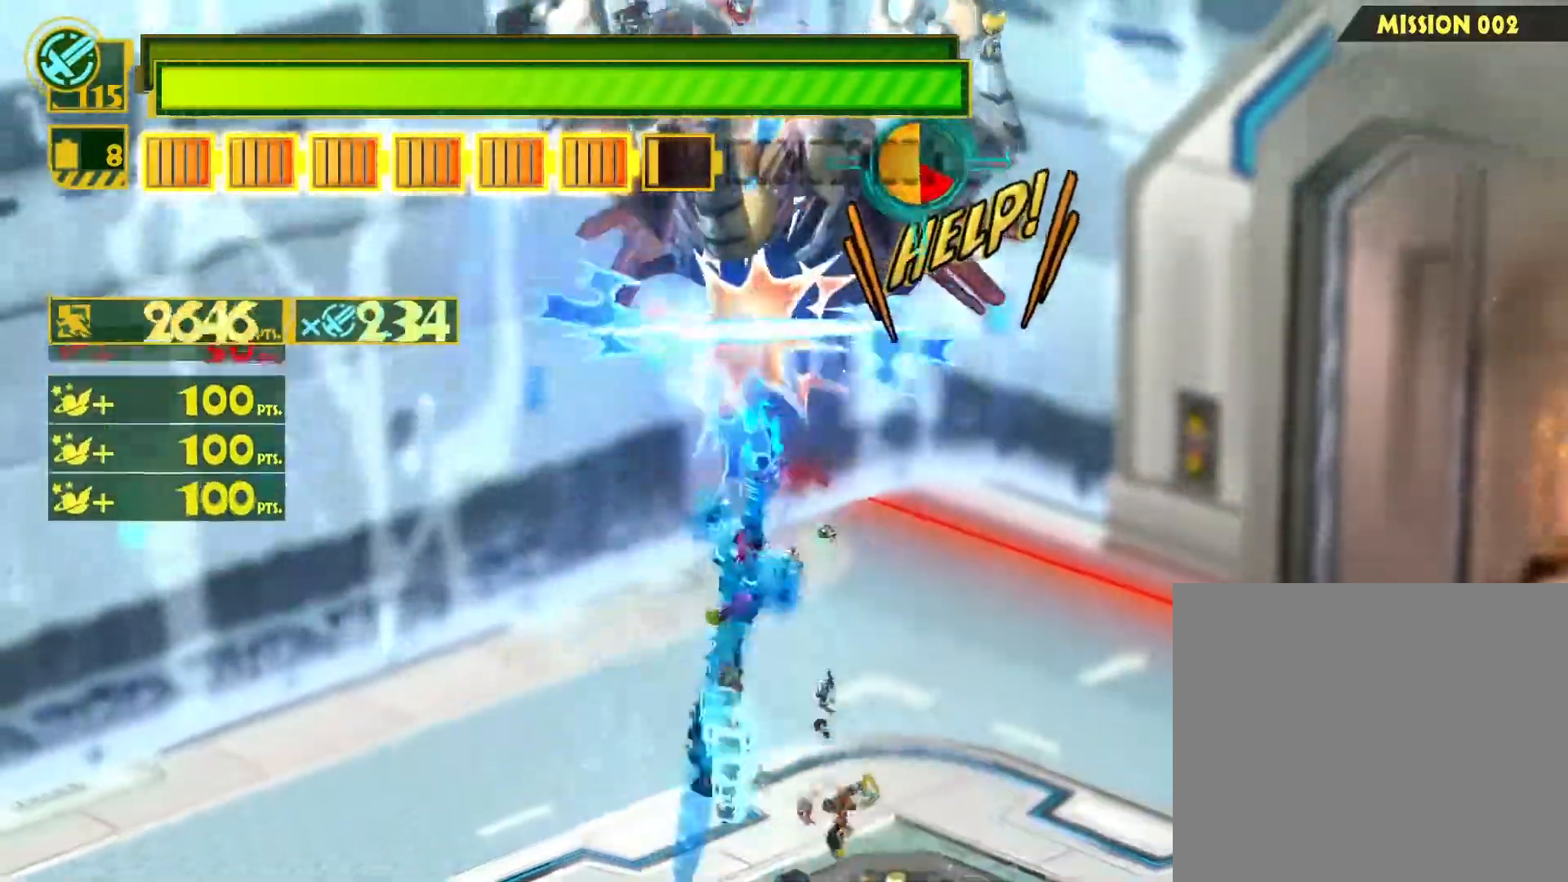
{"buttons": [], "left_stick": "down-right", "right_stick": "center", "events": [[50, "CIRCLE", "up"], [117, "left_stick", "down-right"], [150, "CIRCLE", "down"], [167, "left_stick", "down-left"], [267, "CIRCLE", "up"], [267, "left_stick", "up-left"], [367, "CIRCLE", "down"], [383, "left_stick", "up-right"], [483, "CIRCLE", "up"], [483, "left_stick", "down-right"]]}
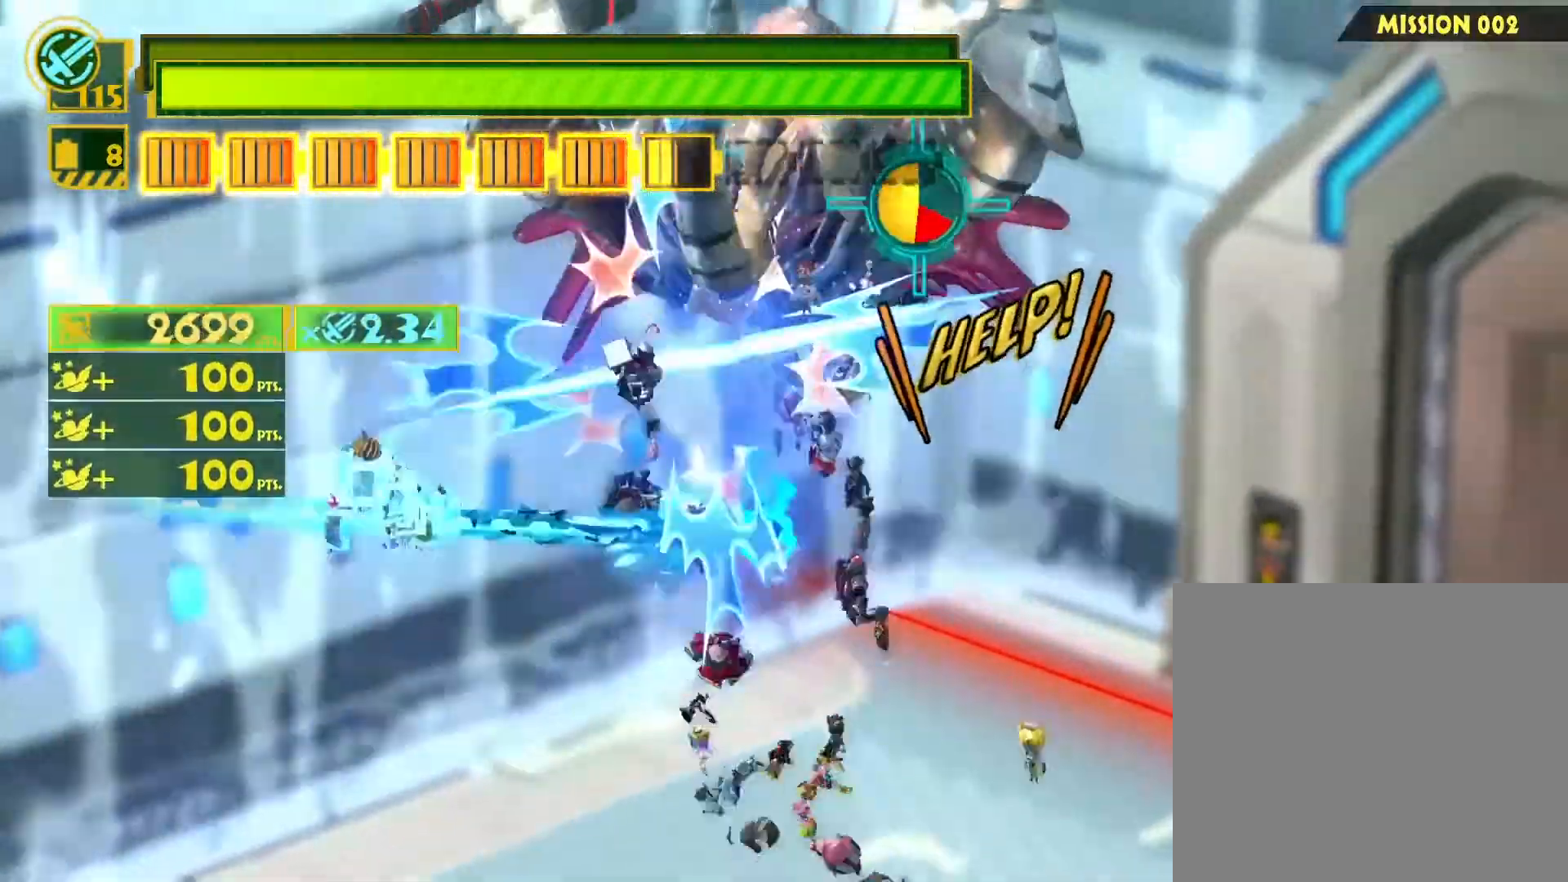
{"buttons": [], "left_stick": "up-left", "right_stick": "center", "events": [[50, "CIRCLE", "down"], [67, "left_stick", "down-left"], [200, "CIRCLE", "up"], [250, "left_stick", "up-left"]]}
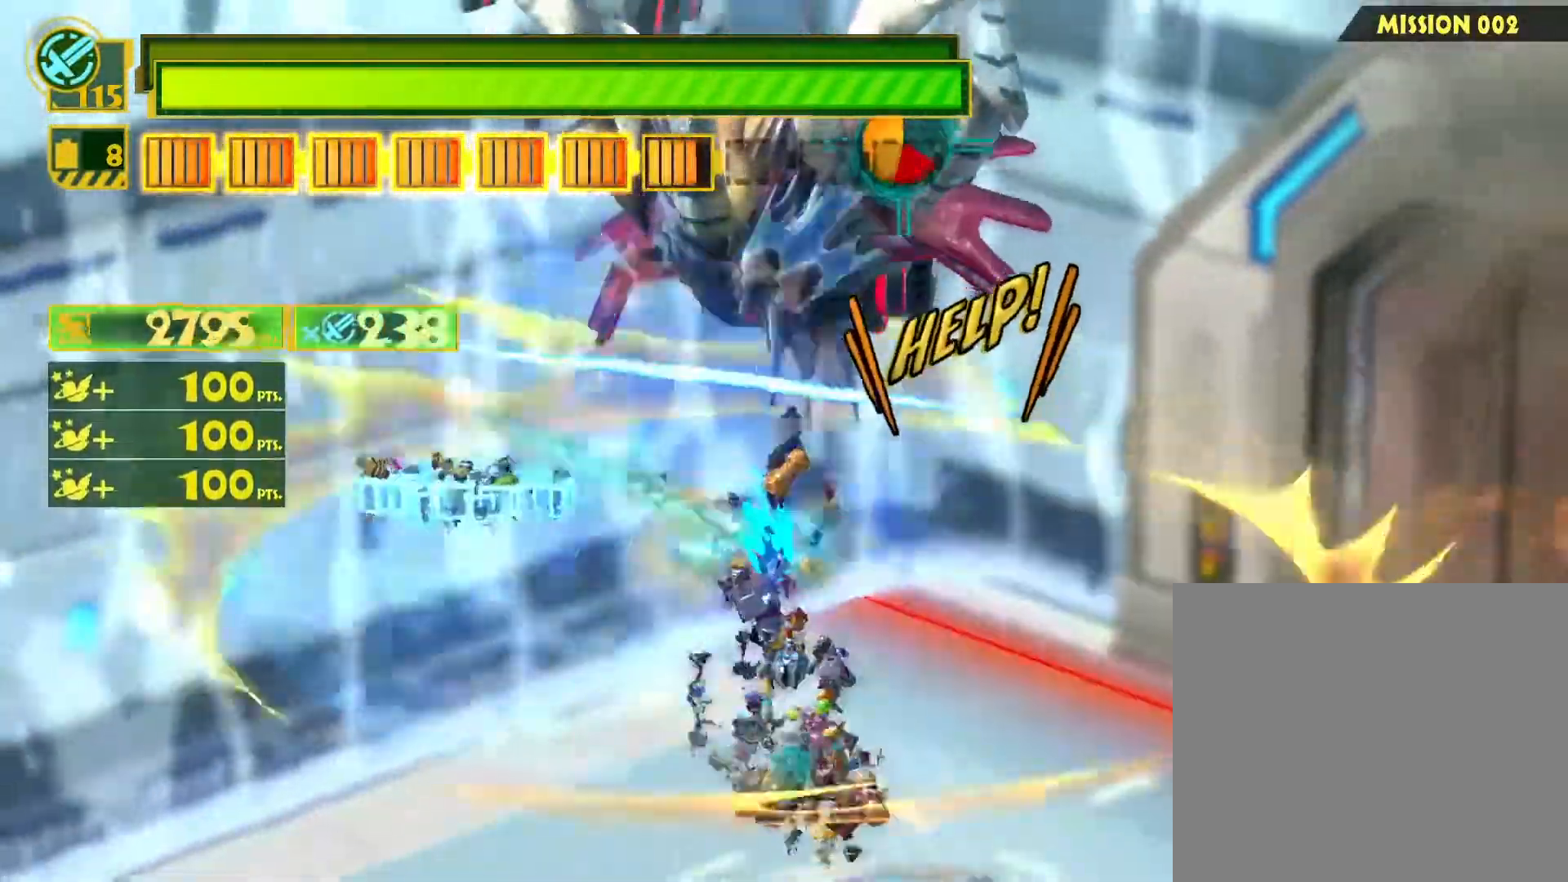
{"buttons": ["CIRCLE"], "left_stick": "up-left", "right_stick": "center", "events": [[133, "CROSS", "down"], [200, "CROSS", "up"], [300, "CIRCLE", "down"], [367, "CIRCLE", "up"], [467, "CIRCLE", "down"]]}
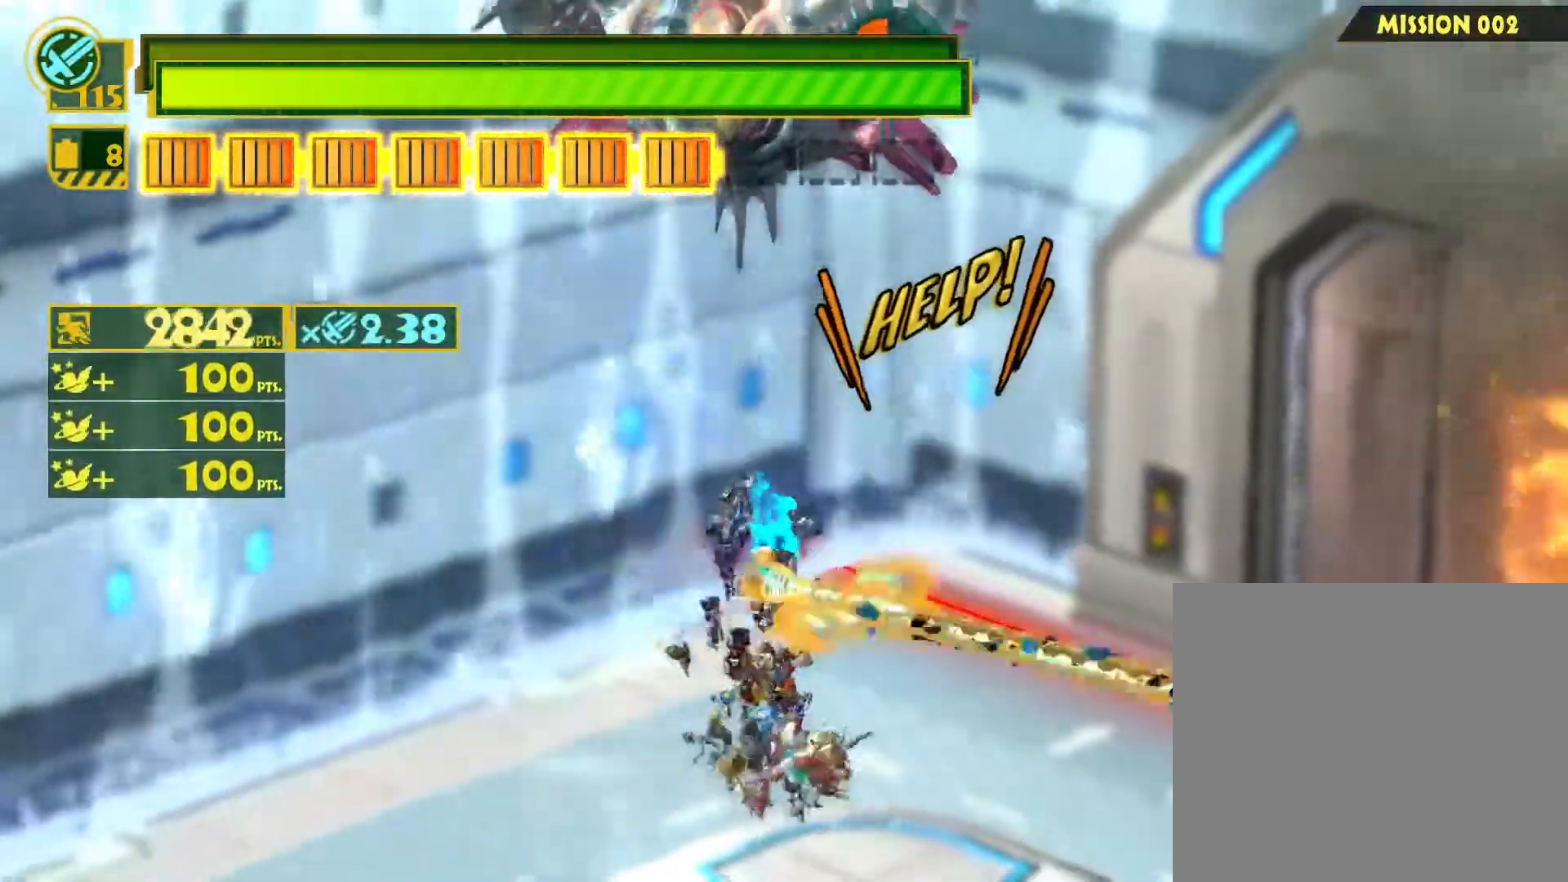
{"buttons": ["CIRCLE"], "left_stick": "up-left", "right_stick": "center", "events": [[50, "CIRCLE", "up"], [133, "CIRCLE", "down"], [217, "CIRCLE", "up"], [300, "CIRCLE", "down"], [367, "CIRCLE", "up"], [450, "CIRCLE", "down"]]}
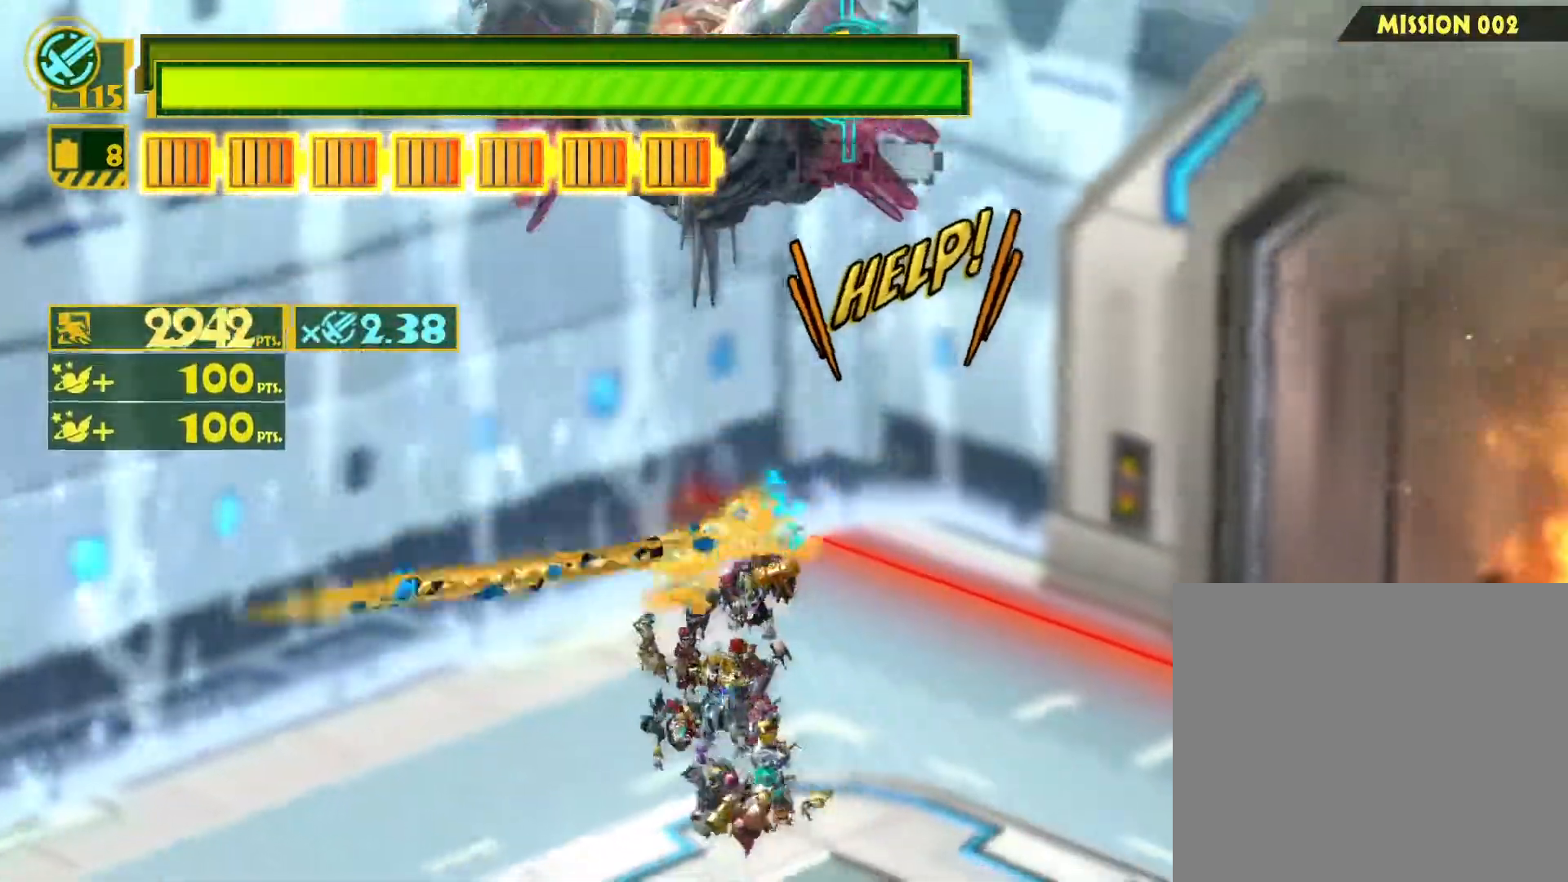
{"buttons": [], "left_stick": "up-left", "right_stick": "center", "events": [[50, "CIRCLE", "up"], [133, "CIRCLE", "down"], [250, "CIRCLE", "up"], [317, "CIRCLE", "down"], [417, "CIRCLE", "up"]]}
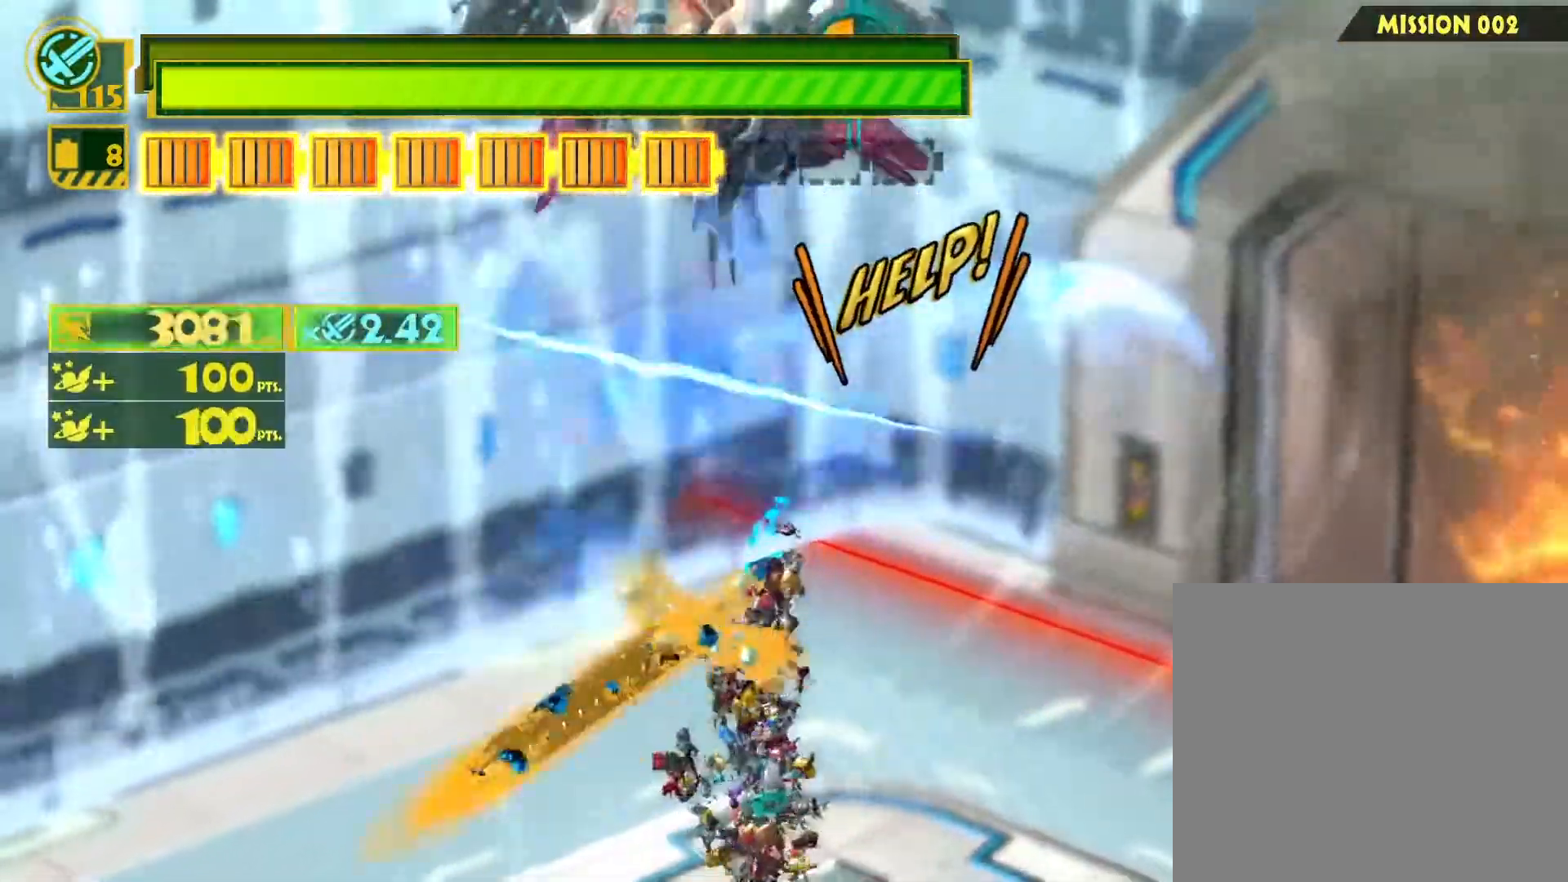
{"buttons": ["CIRCLE"], "left_stick": "up-left", "right_stick": "center", "events": [[17, "CIRCLE", "down"], [117, "CIRCLE", "up"], [217, "CIRCLE", "down"], [350, "CIRCLE", "up"], [450, "CIRCLE", "down"]]}
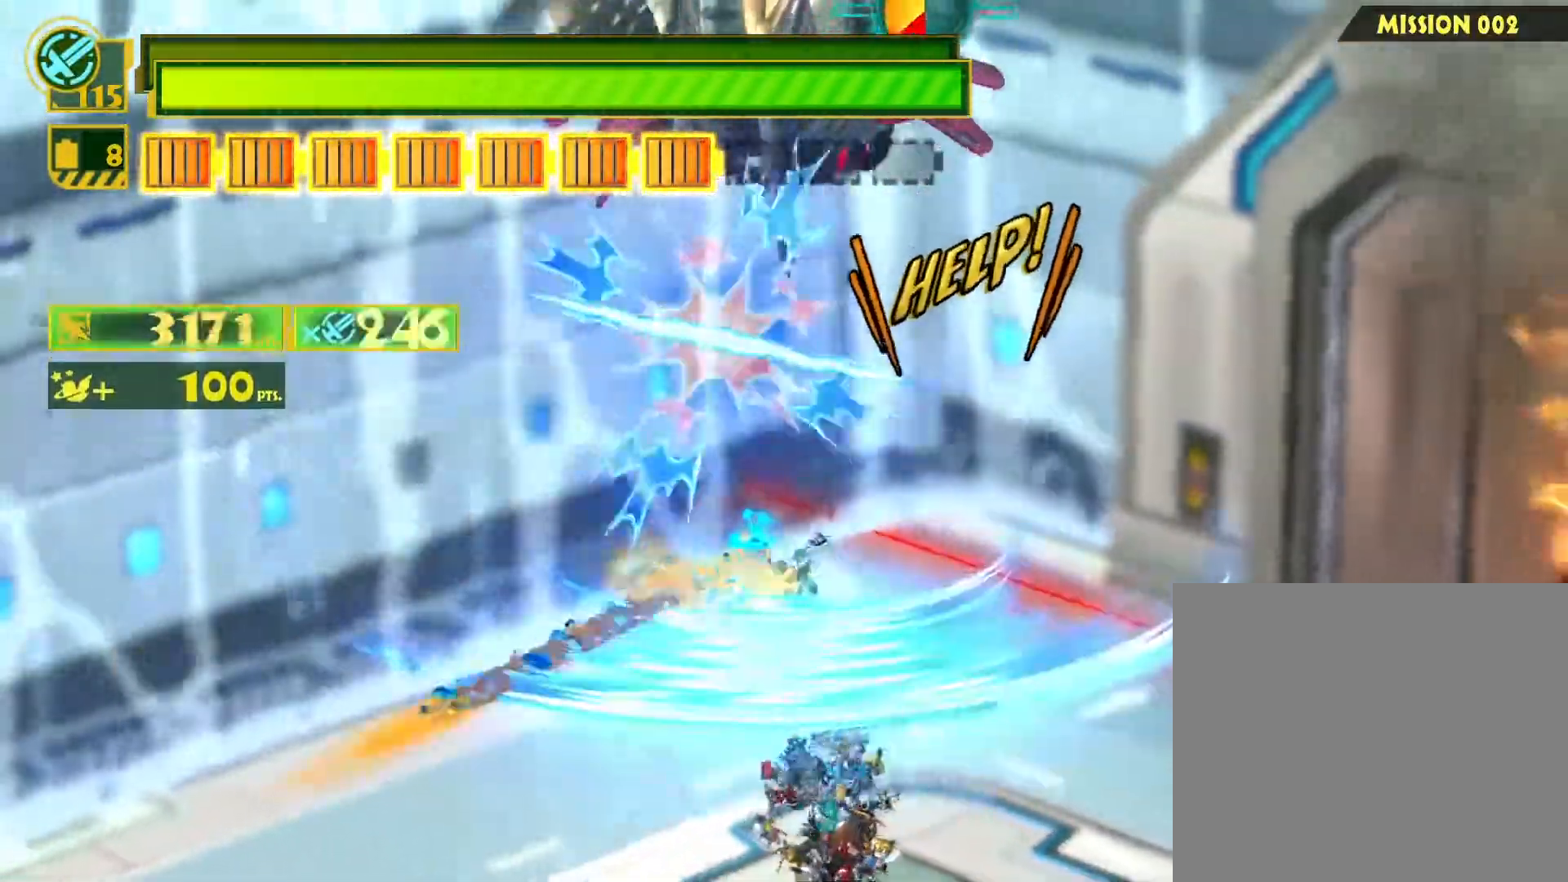
{"buttons": [], "left_stick": "up-left", "right_stick": "center", "events": [[83, "CIRCLE", "up"], [167, "CIRCLE", "down"], [283, "CIRCLE", "up"], [367, "CIRCLE", "down"], [467, "CIRCLE", "up"]]}
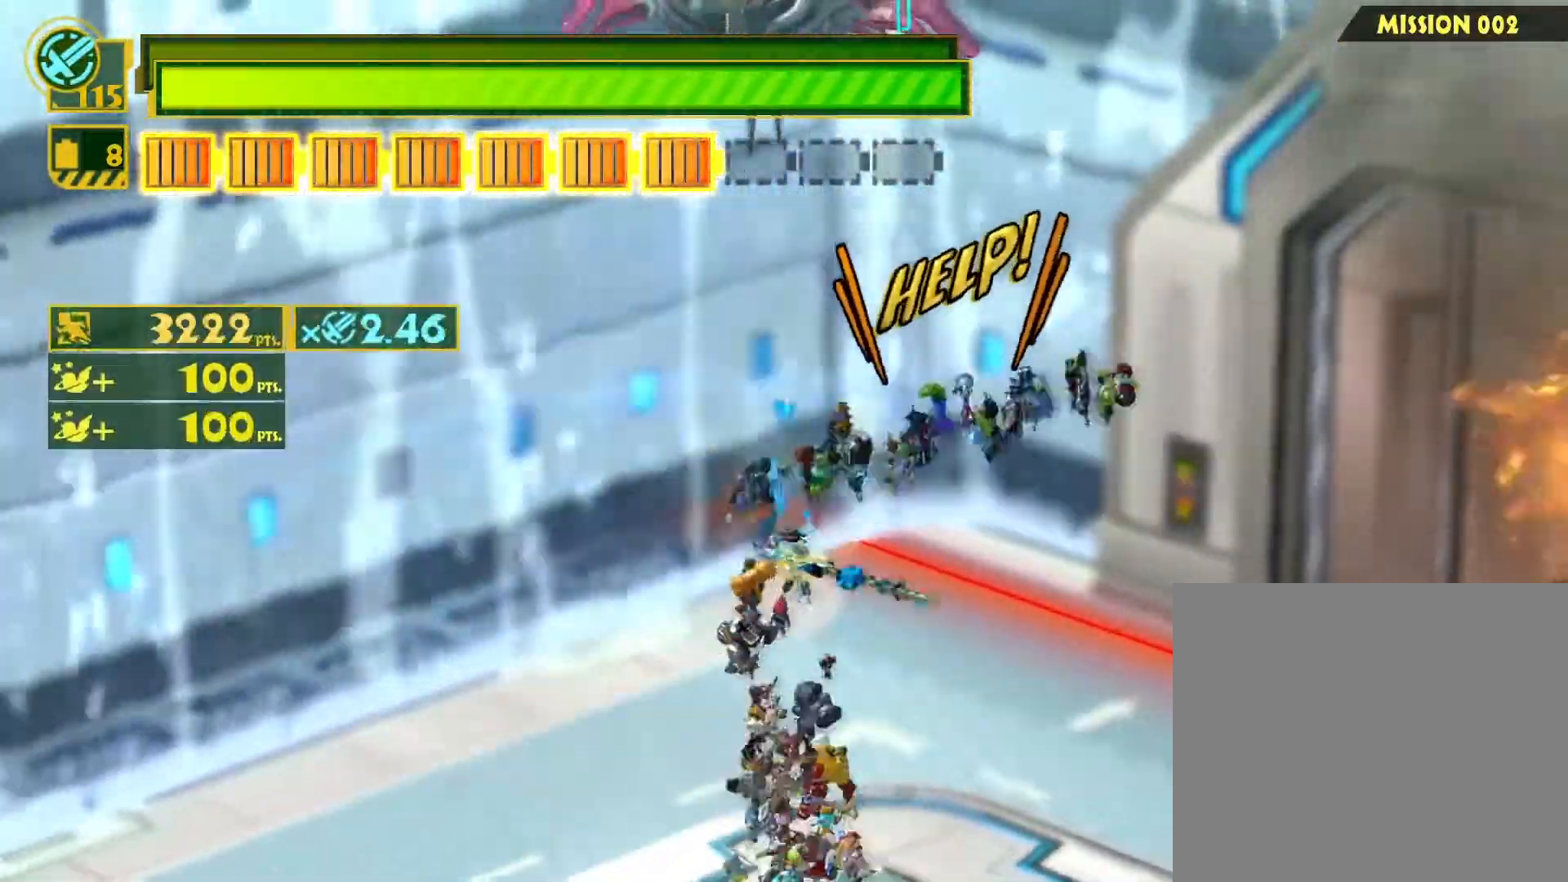
{"buttons": [], "left_stick": "up-left", "right_stick": "center", "events": [[50, "CIRCLE", "down"], [183, "CIRCLE", "up"], [250, "CIRCLE", "down"], [400, "CIRCLE", "up"]]}
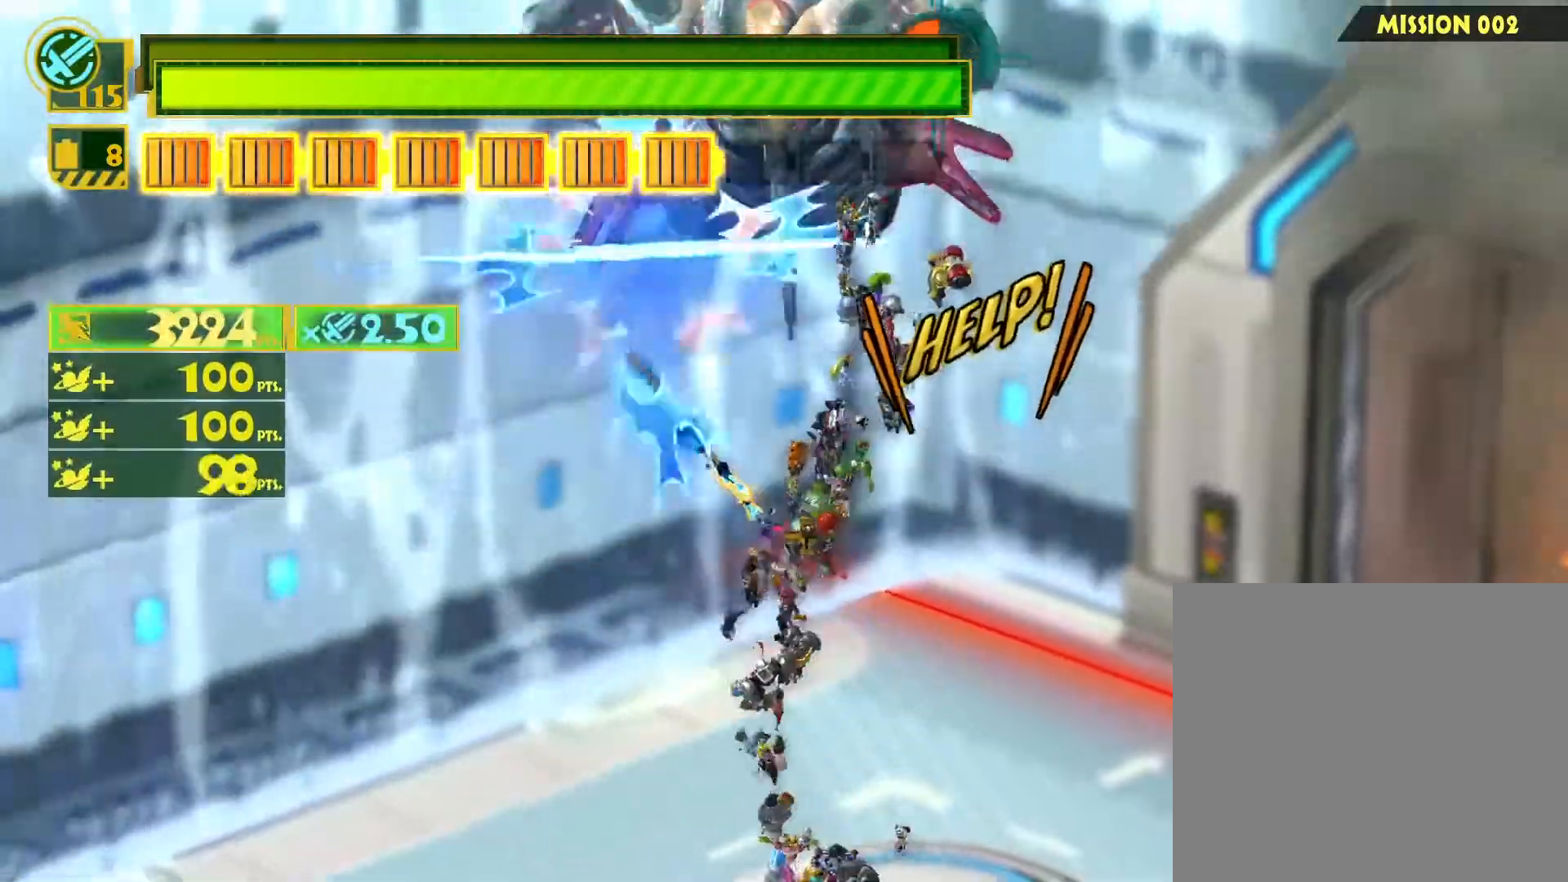
{"buttons": [], "left_stick": "center", "right_stick": "center", "events": [[67, "left_stick", "center"], [83, "L2", "down"], [100, "R2", "down"], [267, "L2", "up"], [267, "R2", "up"]]}
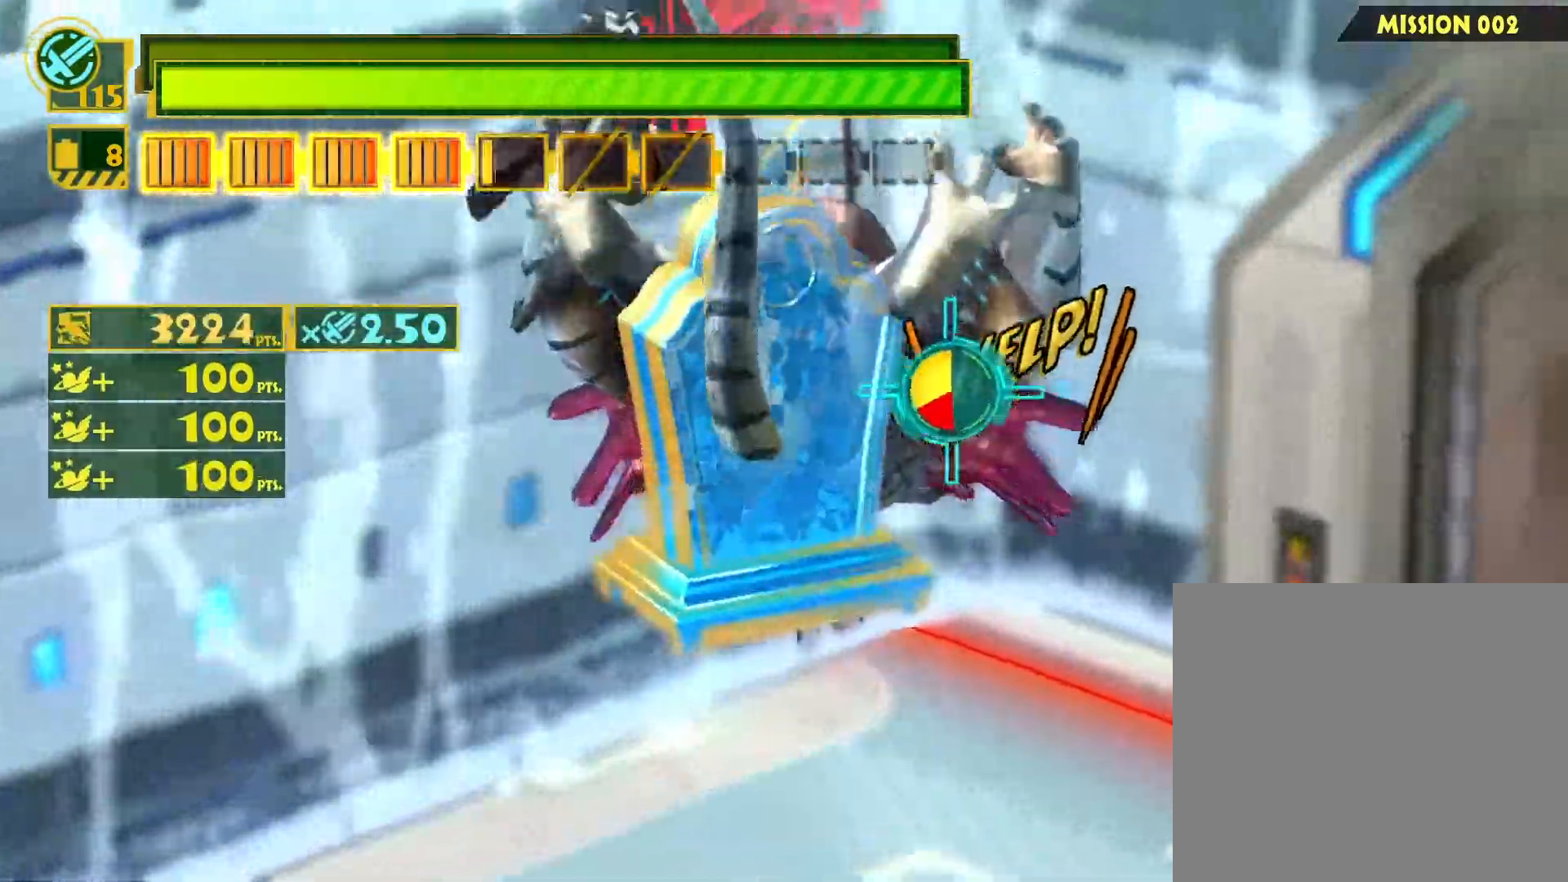
{"buttons": ["SQUARE"], "left_stick": "down-left", "right_stick": "center", "events": [[400, "SQUARE", "down"], [417, "left_stick", "down-left"]]}
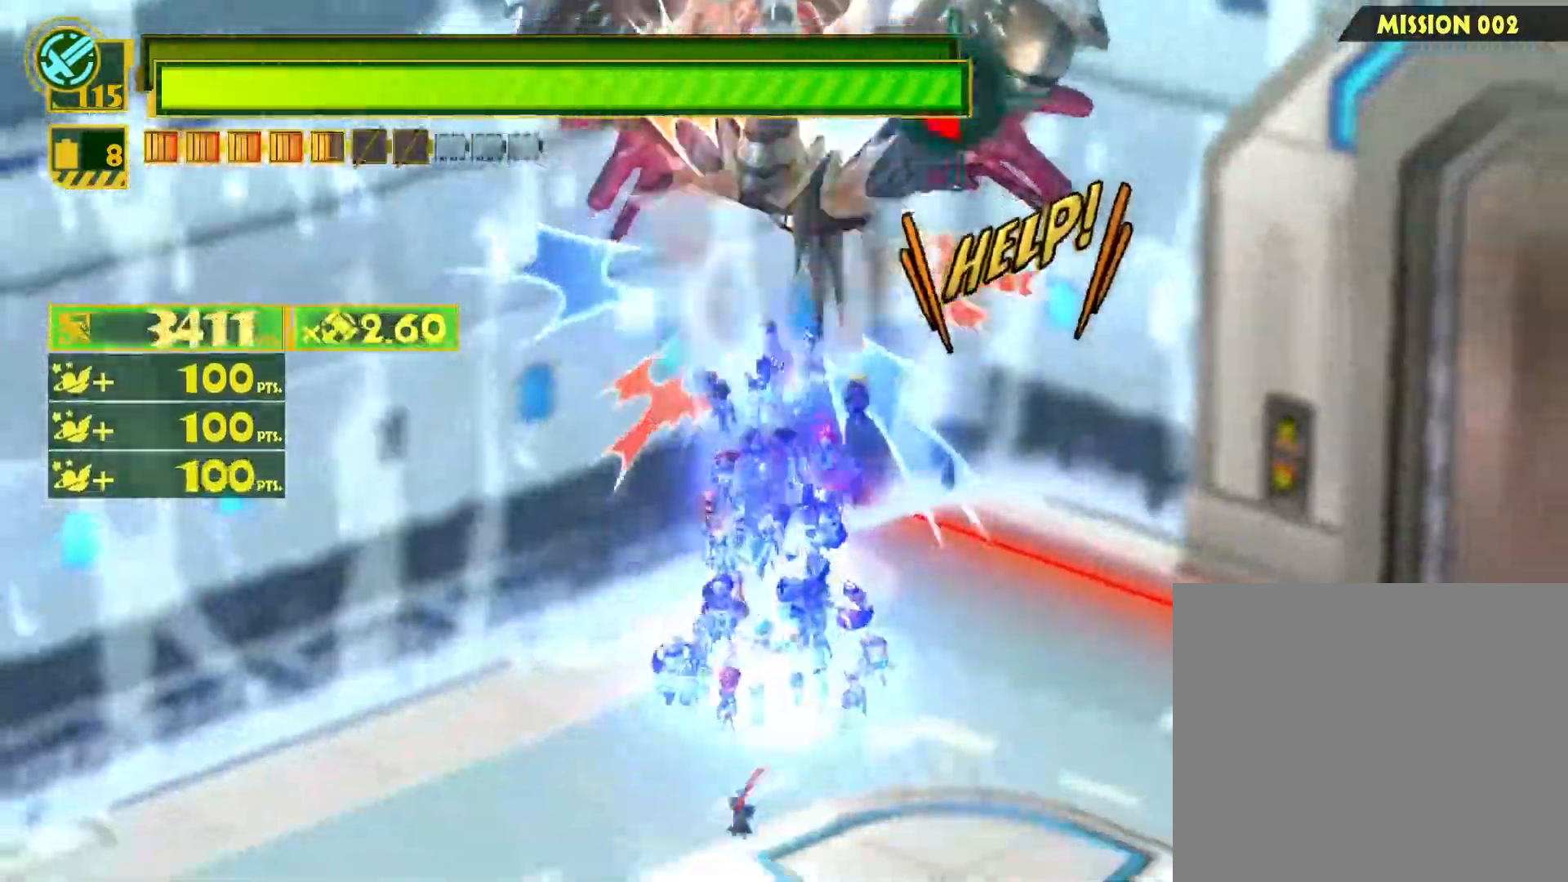
{"buttons": [], "left_stick": "center", "right_stick": "center", "events": [[17, "SQUARE", "up"], [167, "L1", "down"], [217, "right_stick", "up-right"], [383, "L1", "up"], [433, "left_stick", "center"], [433, "right_stick", "center"]]}
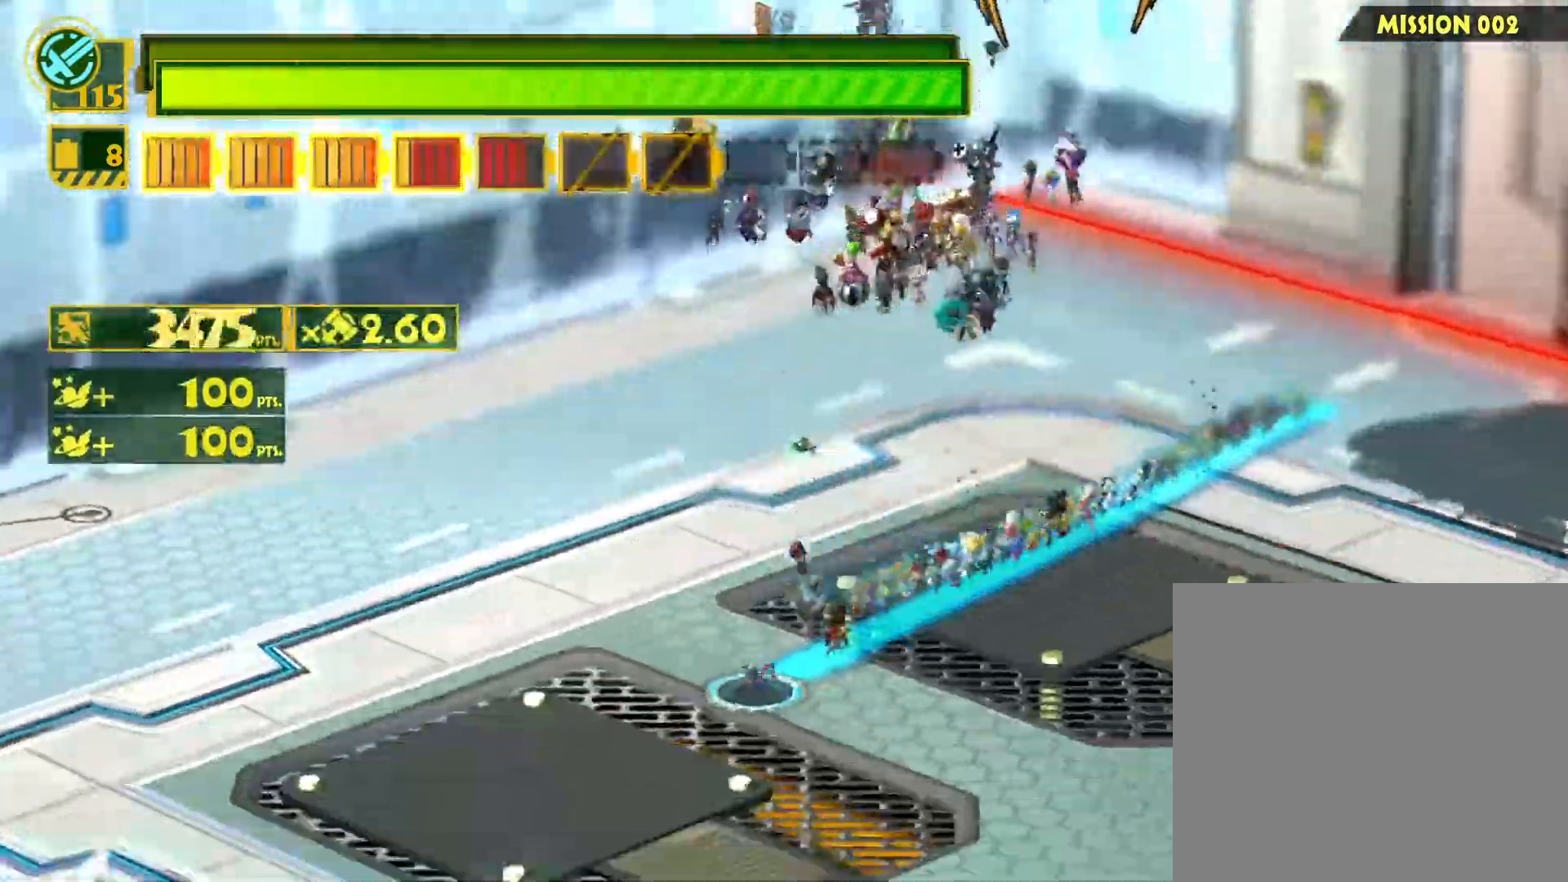
{"buttons": ["CIRCLE"], "left_stick": "up-right", "right_stick": "center", "events": [[17, "left_stick", "up-right"], [183, "CROSS", "down"], [283, "CROSS", "up"], [383, "CIRCLE", "down"]]}
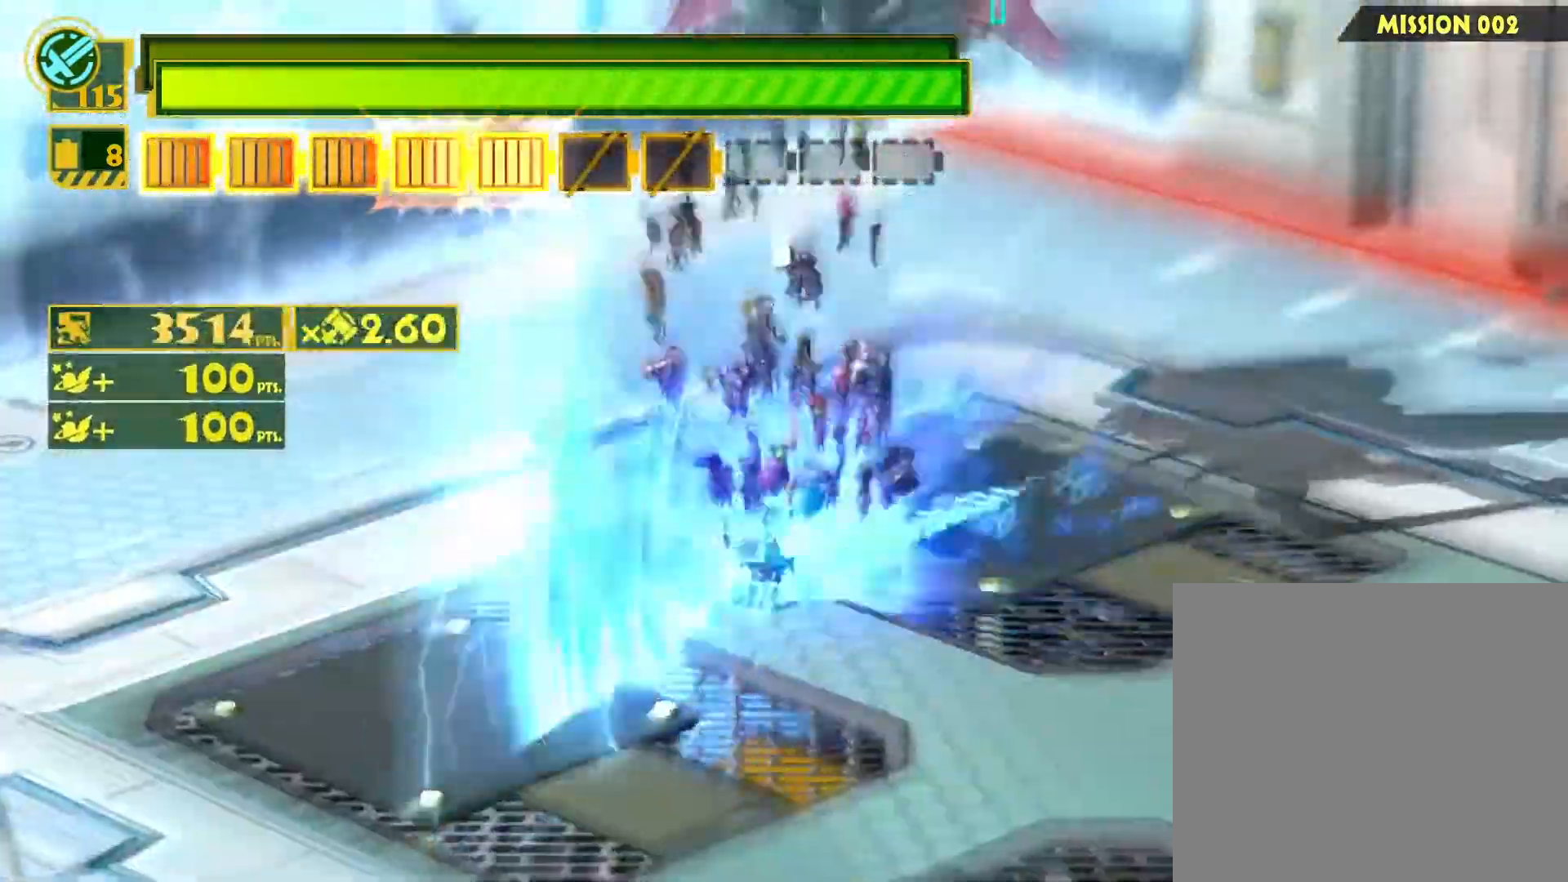
{"buttons": [], "left_stick": "up-right", "right_stick": "center", "events": [[17, "CIRCLE", "up"], [367, "CIRCLE", "down"], [483, "CIRCLE", "up"]]}
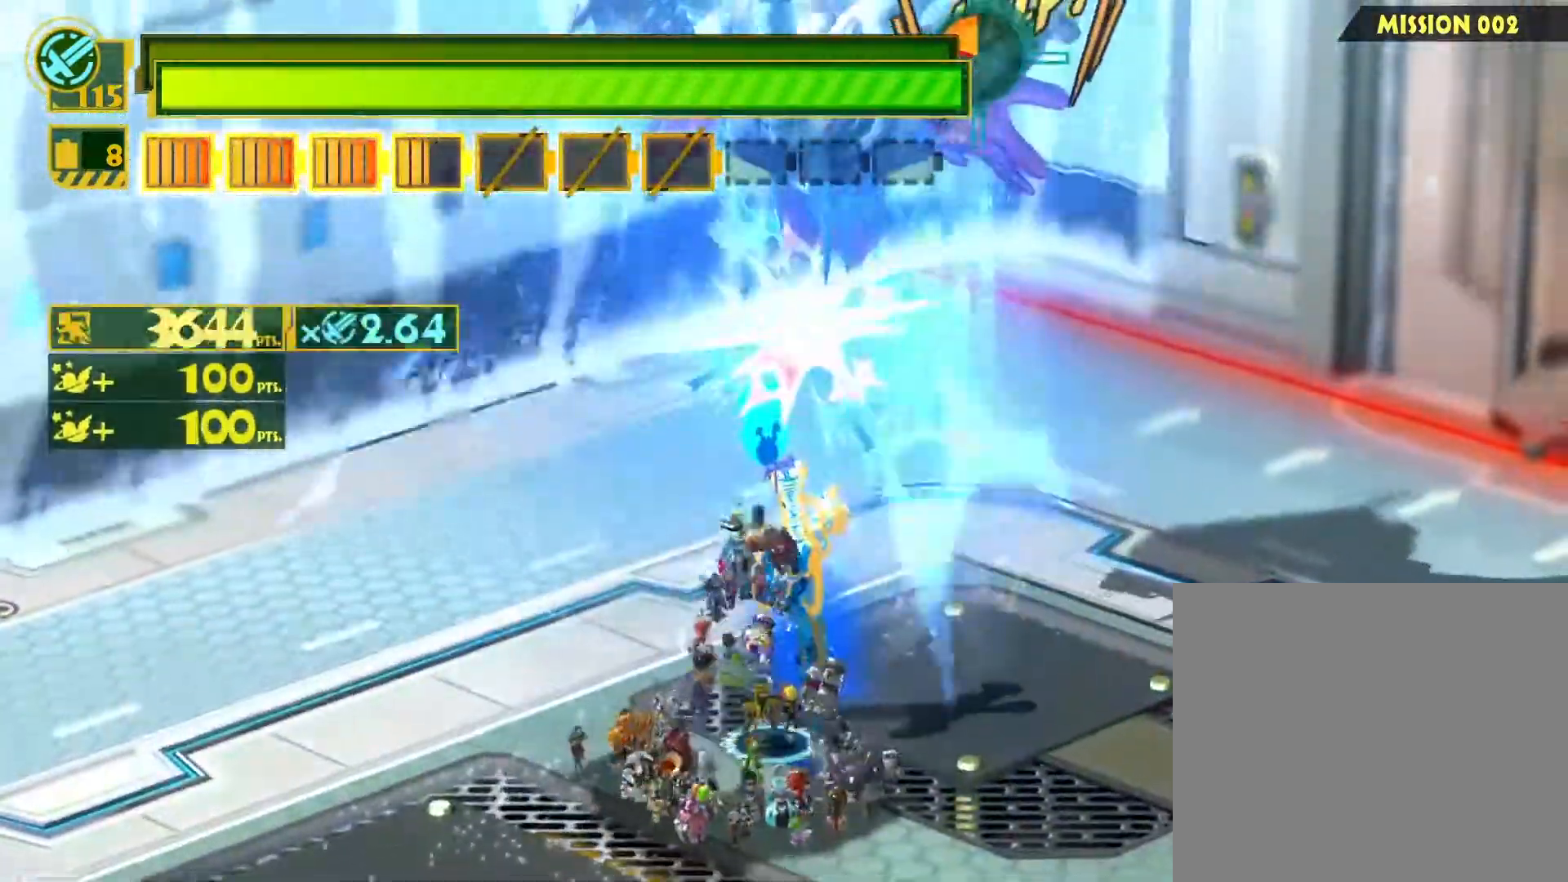
{"buttons": ["CIRCLE"], "left_stick": "up-right", "right_stick": "center", "events": [[83, "CIRCLE", "down"], [183, "CIRCLE", "up"], [300, "CIRCLE", "down"], [383, "CIRCLE", "up"], [483, "CIRCLE", "down"]]}
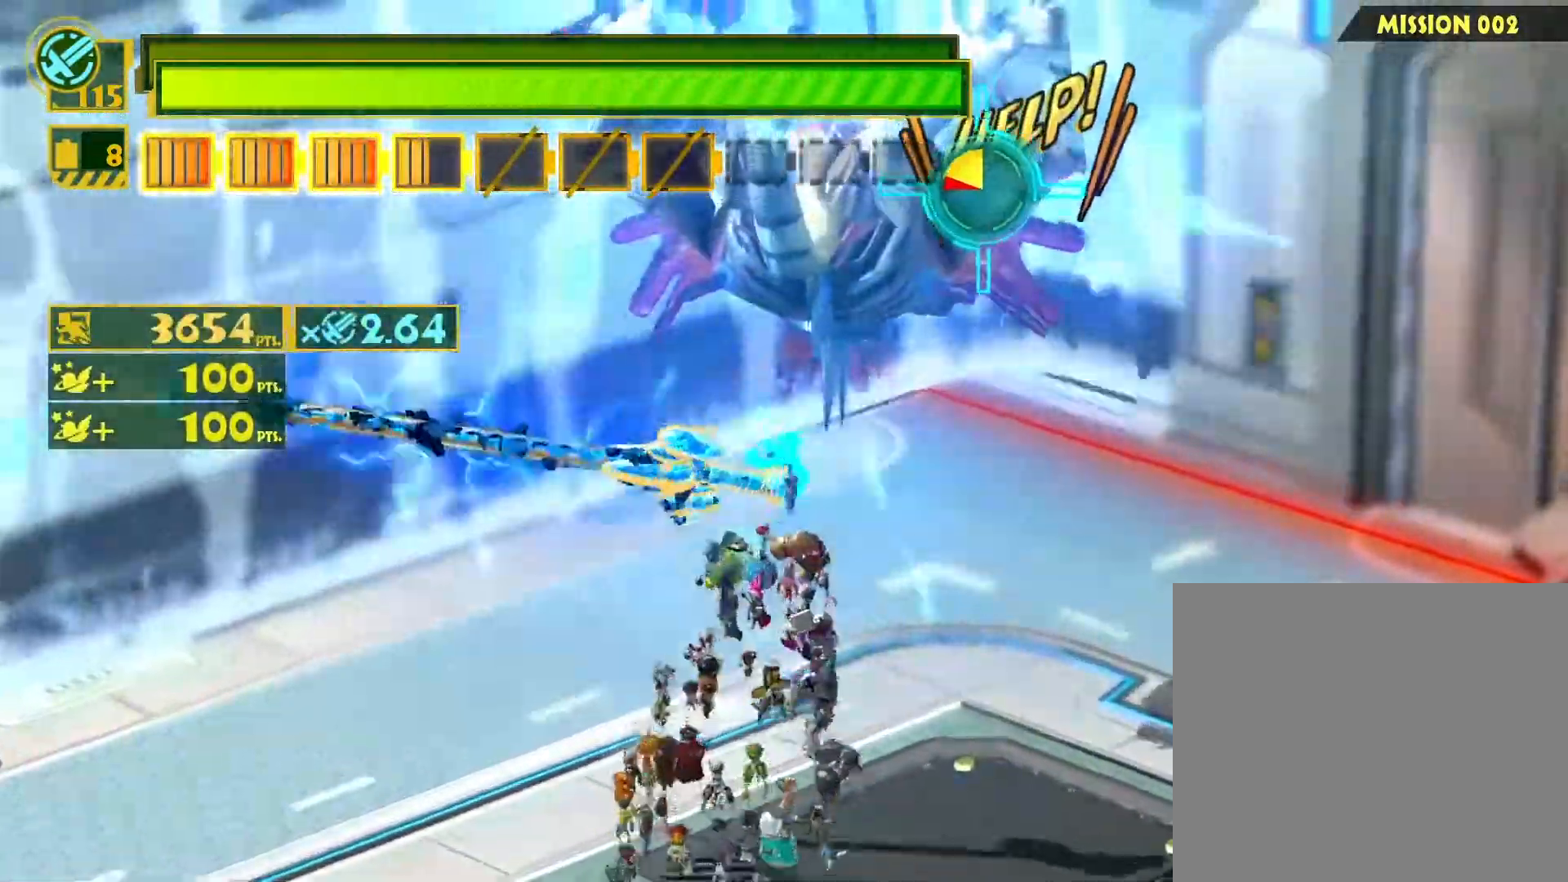
{"buttons": [], "left_stick": "up", "right_stick": "center", "events": [[83, "CIRCLE", "up"], [150, "CIRCLE", "down"], [250, "left_stick", "up"], [267, "CIRCLE", "up"], [350, "CIRCLE", "down"], [467, "CIRCLE", "up"]]}
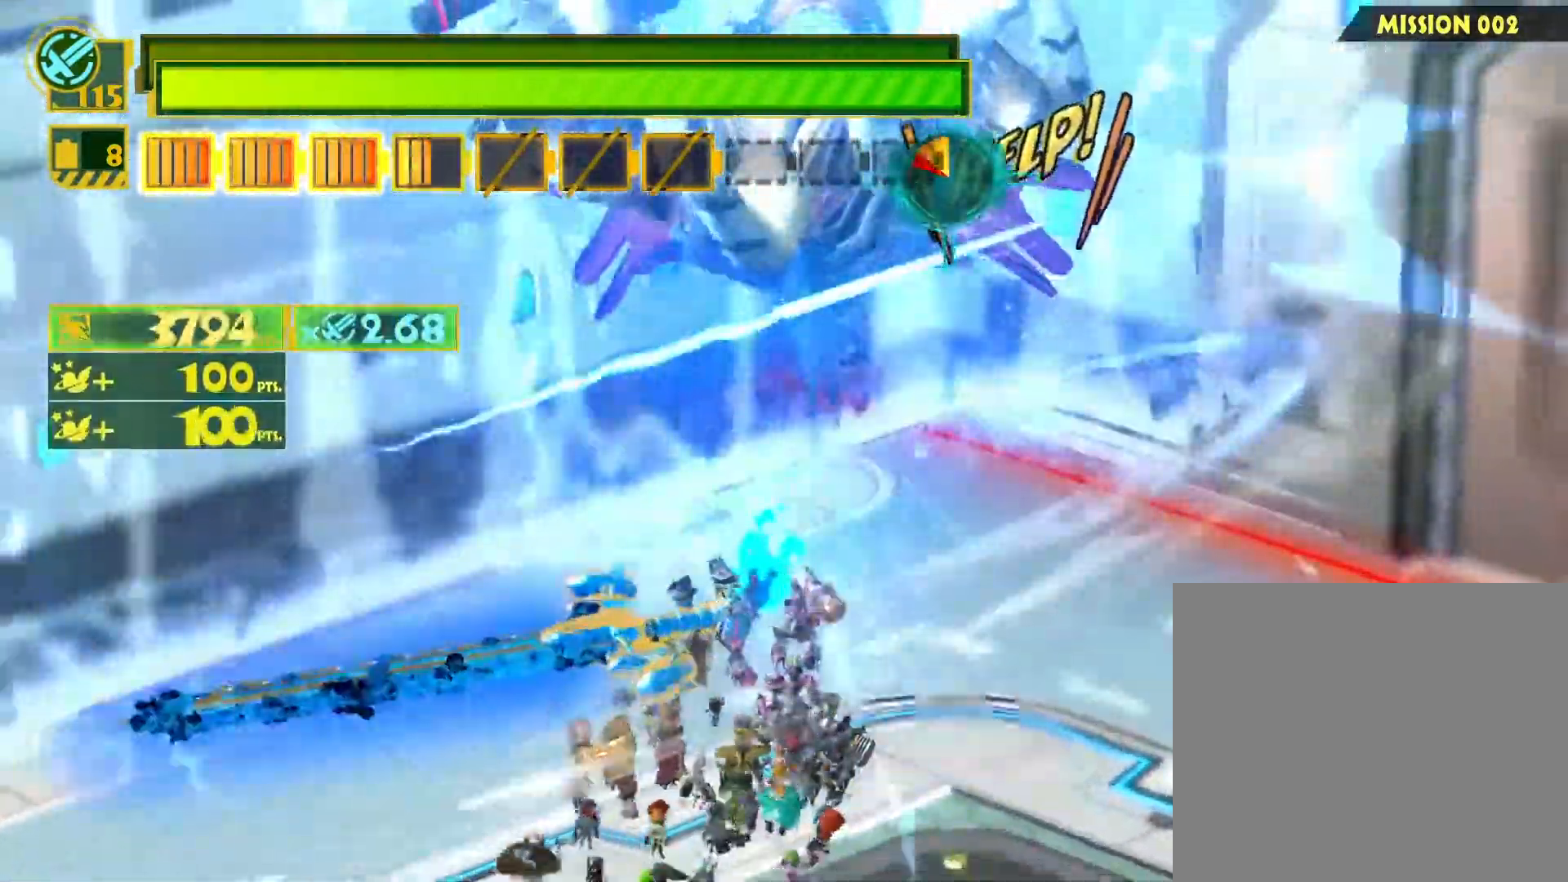
{"buttons": ["CROSS"], "left_stick": "up", "right_stick": "center", "events": [[83, "CIRCLE", "down"], [183, "CIRCLE", "up"], [283, "CIRCLE", "down"], [383, "CIRCLE", "up"], [467, "CROSS", "down"]]}
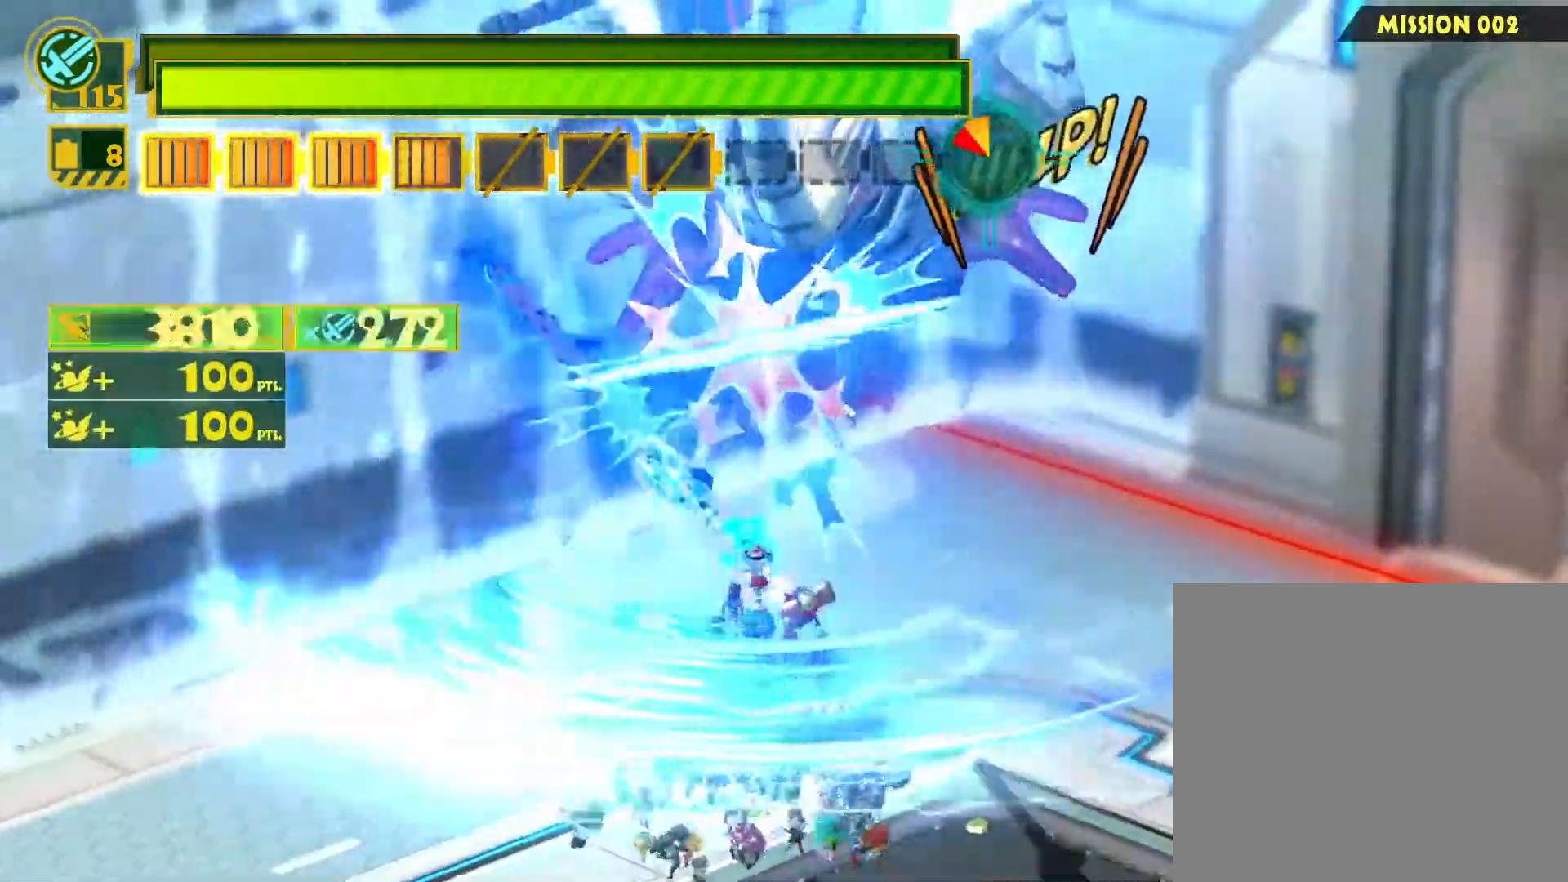
{"buttons": ["CIRCLE"], "left_stick": "up", "right_stick": "center", "events": [[50, "CROSS", "up"], [150, "CIRCLE", "down"], [200, "left_stick", "right"], [217, "CIRCLE", "up"], [267, "left_stick", "down"], [317, "CIRCLE", "down"], [367, "left_stick", "left"], [417, "CIRCLE", "up"], [433, "left_stick", "up"], [500, "CIRCLE", "down"]]}
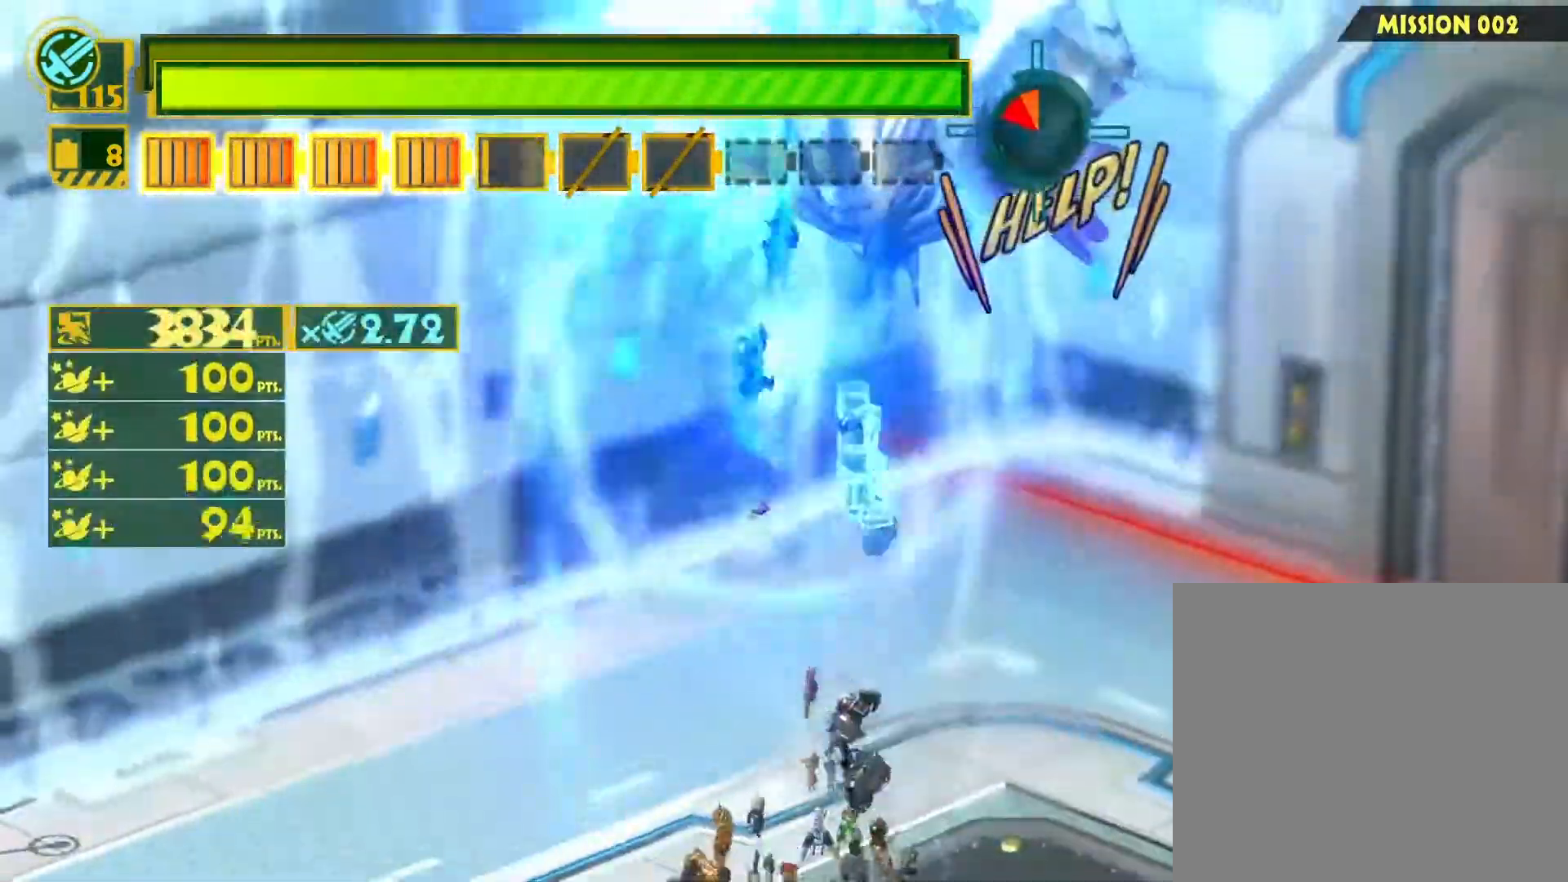
{"buttons": [], "left_stick": "down-left", "right_stick": "center", "events": [[33, "left_stick", "right"], [100, "CIRCLE", "up"], [100, "left_stick", "down"], [183, "CIRCLE", "down"], [183, "left_stick", "left"], [250, "left_stick", "up"], [283, "CIRCLE", "up"], [367, "left_stick", "right"], [383, "CIRCLE", "down"], [450, "left_stick", "down-left"], [483, "CIRCLE", "up"]]}